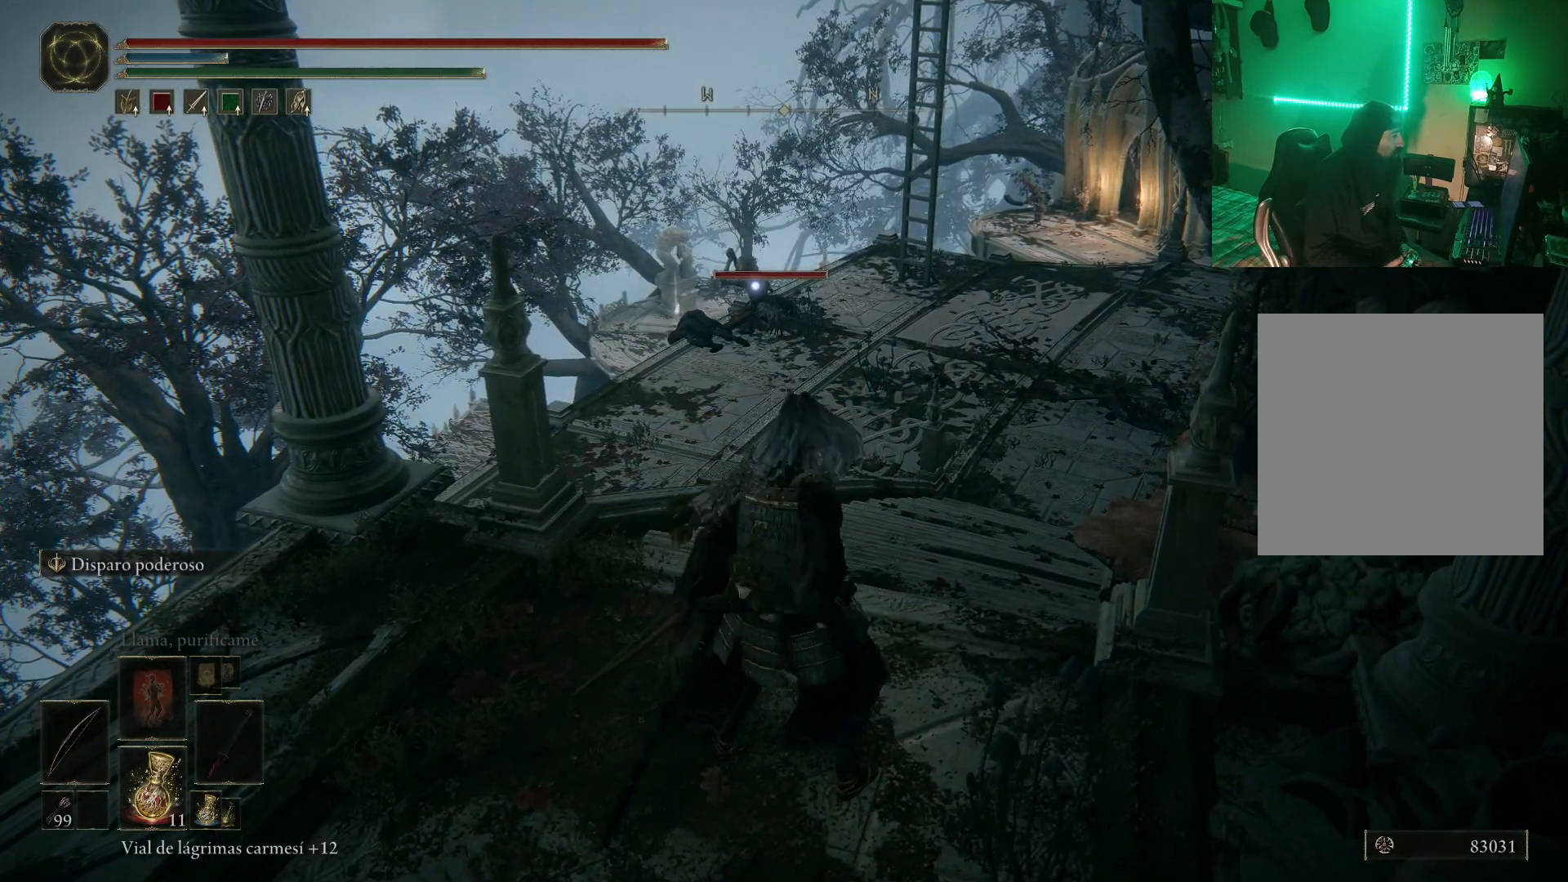
Gameplay with a controller (Xbox layout); each line is a JSON object with the inputs held at the frame after it. "events" lists button and stick changes between this image and that frame as [ms after this image, input, new state], when the widget could be followed in between.
{"buttons": ["R1"], "left_stick": "down", "right_stick": "center", "events": [[200, "R1", "down"], [467, "left_stick", "down"]]}
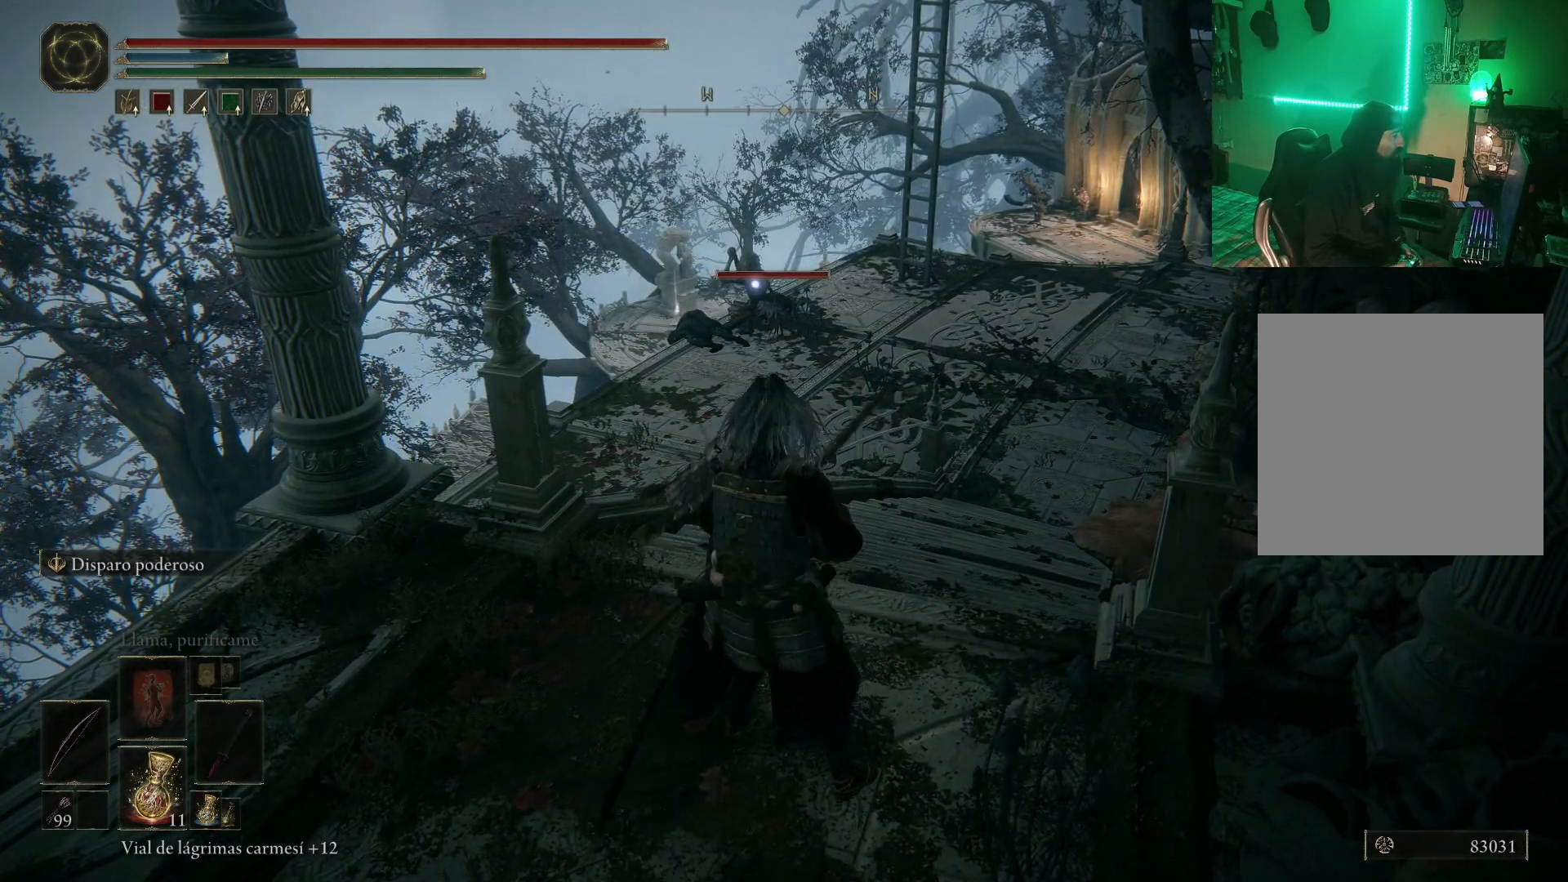
{"buttons": [], "left_stick": "center", "right_stick": "center", "events": [[17, "R1", "up"], [300, "left_stick", "center"]]}
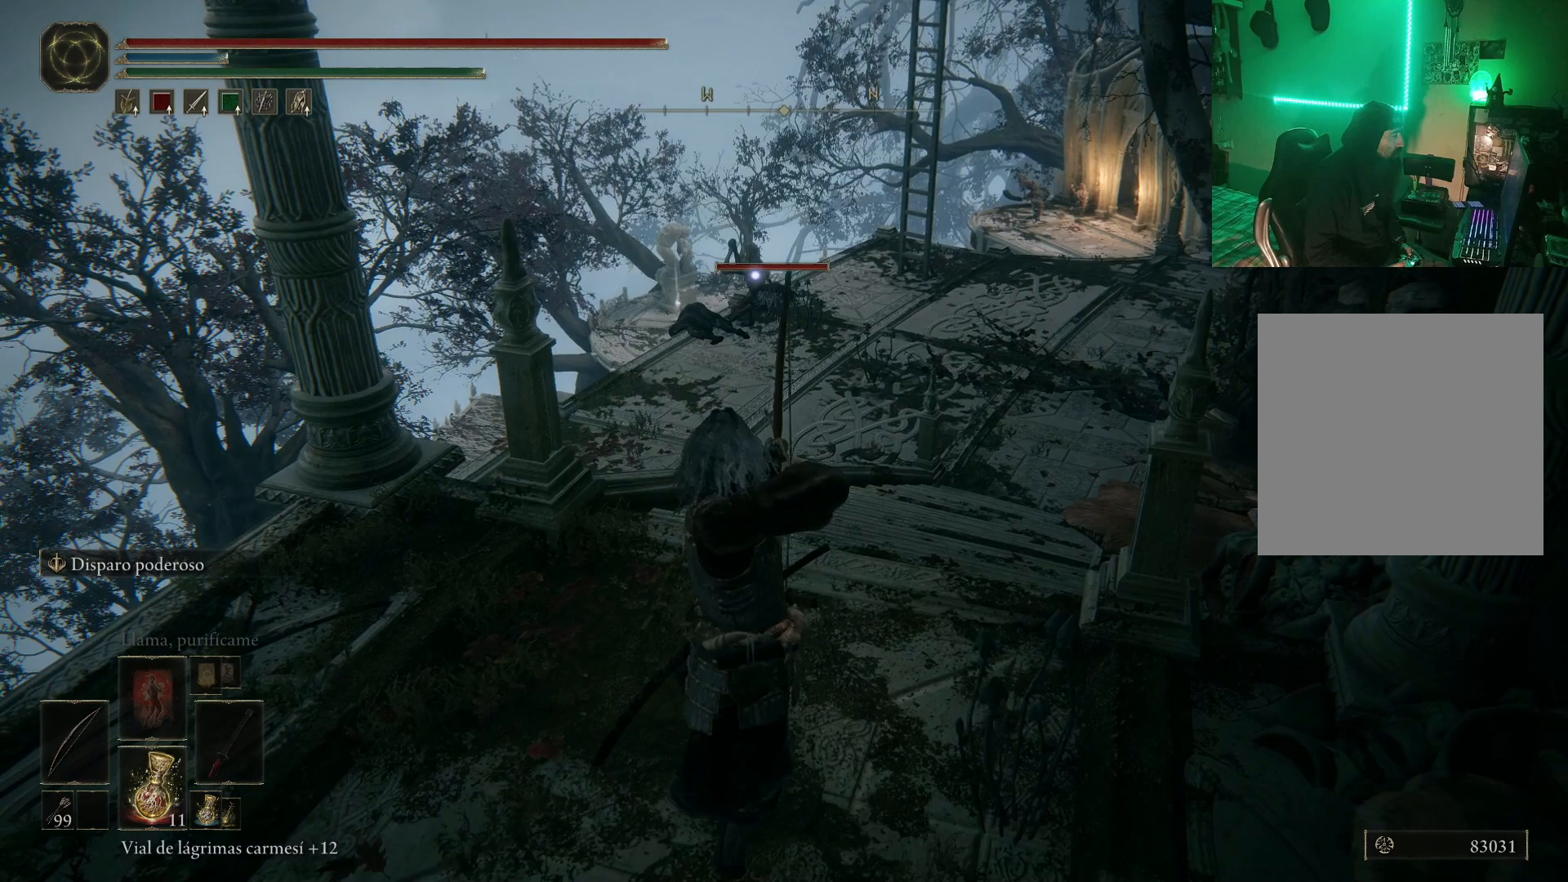
{"buttons": [], "left_stick": "center", "right_stick": "center", "events": []}
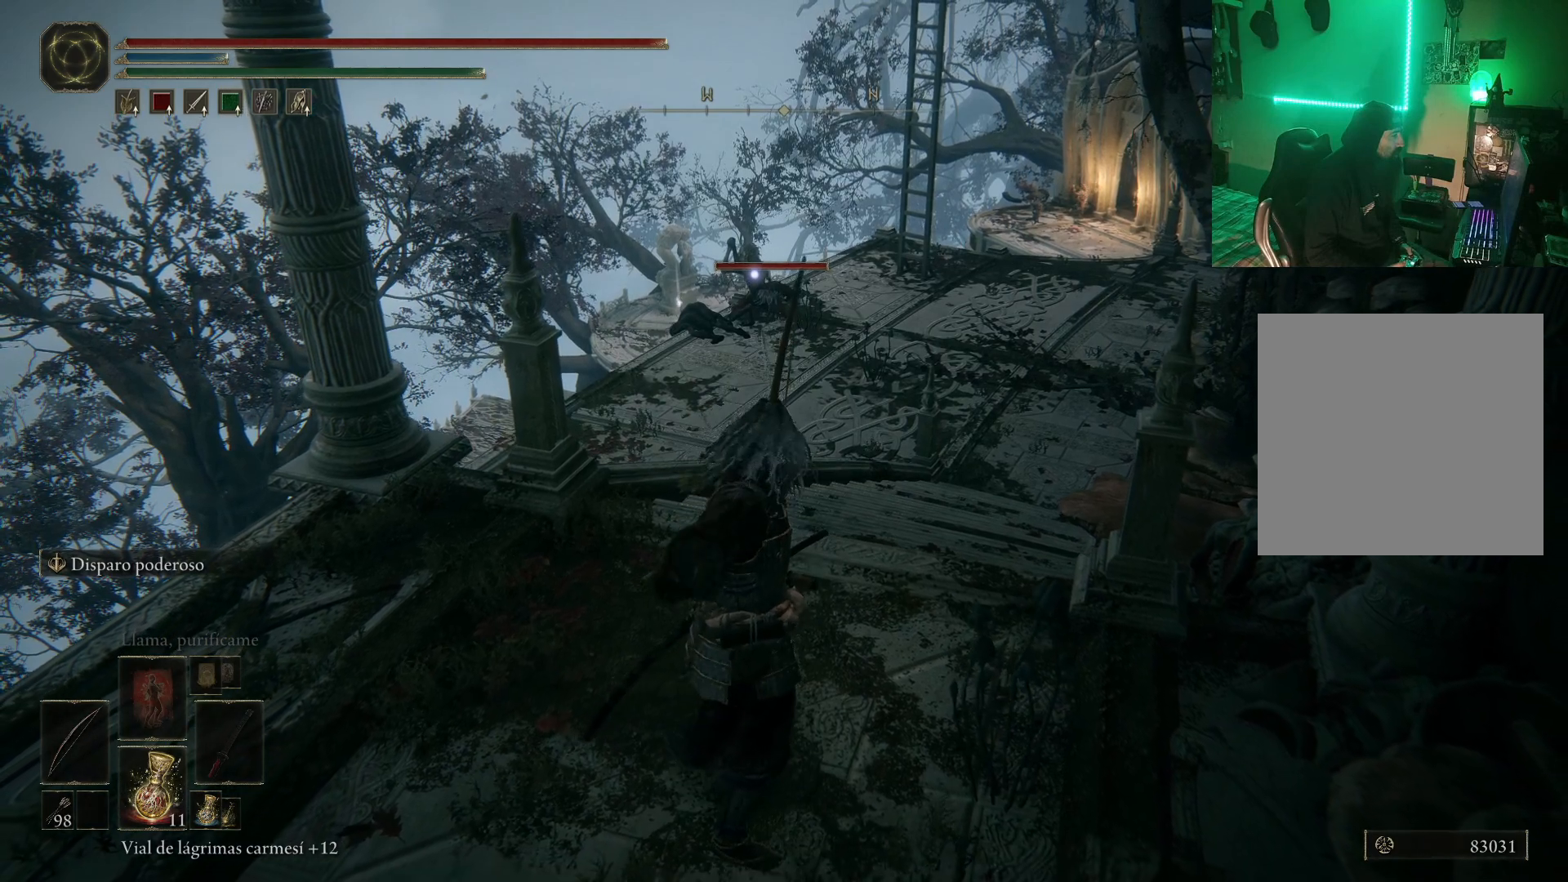
{"buttons": [], "left_stick": "down", "right_stick": "center", "events": [[250, "left_stick", "down"]]}
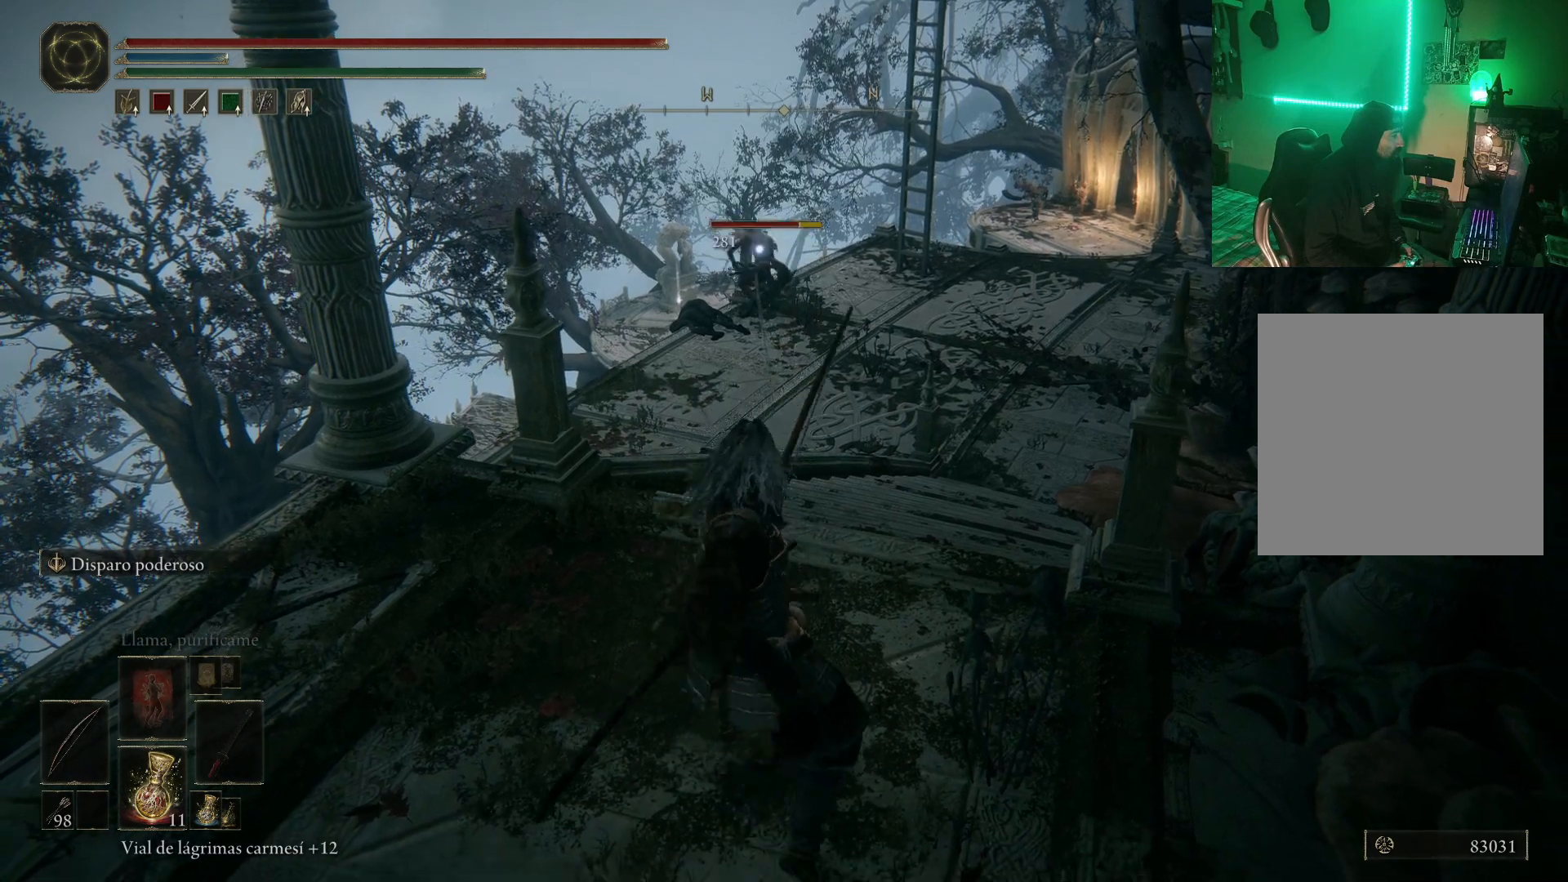
{"buttons": ["R1"], "left_stick": "up", "right_stick": "center", "events": [[133, "R1", "down"], [133, "left_stick", "center"], [333, "left_stick", "up"]]}
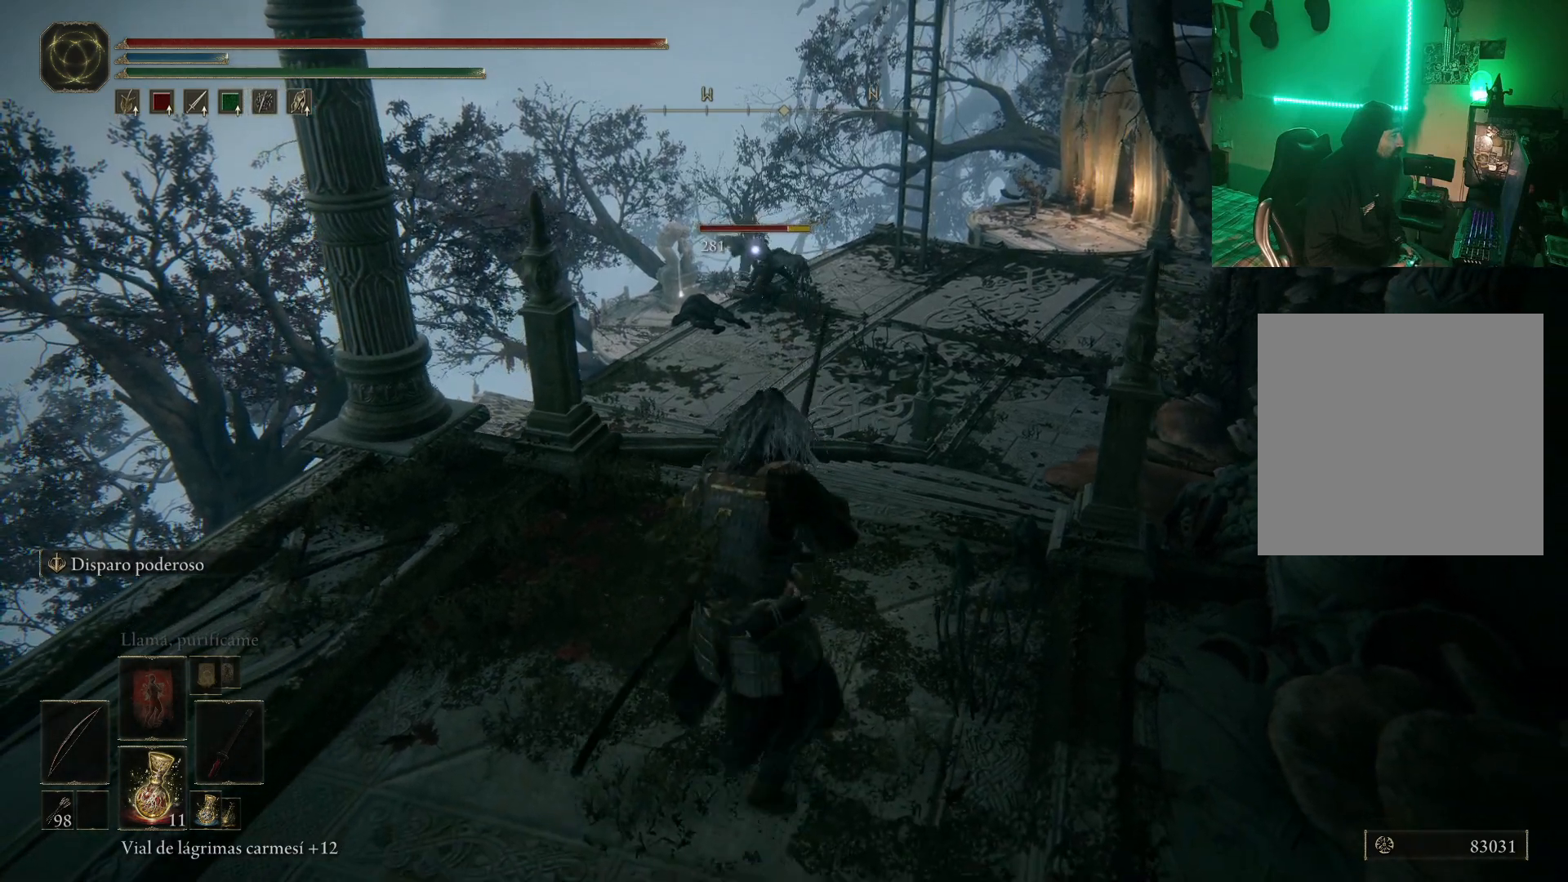
{"buttons": [], "left_stick": "center", "right_stick": "center", "events": [[50, "R1", "up"], [100, "left_stick", "center"]]}
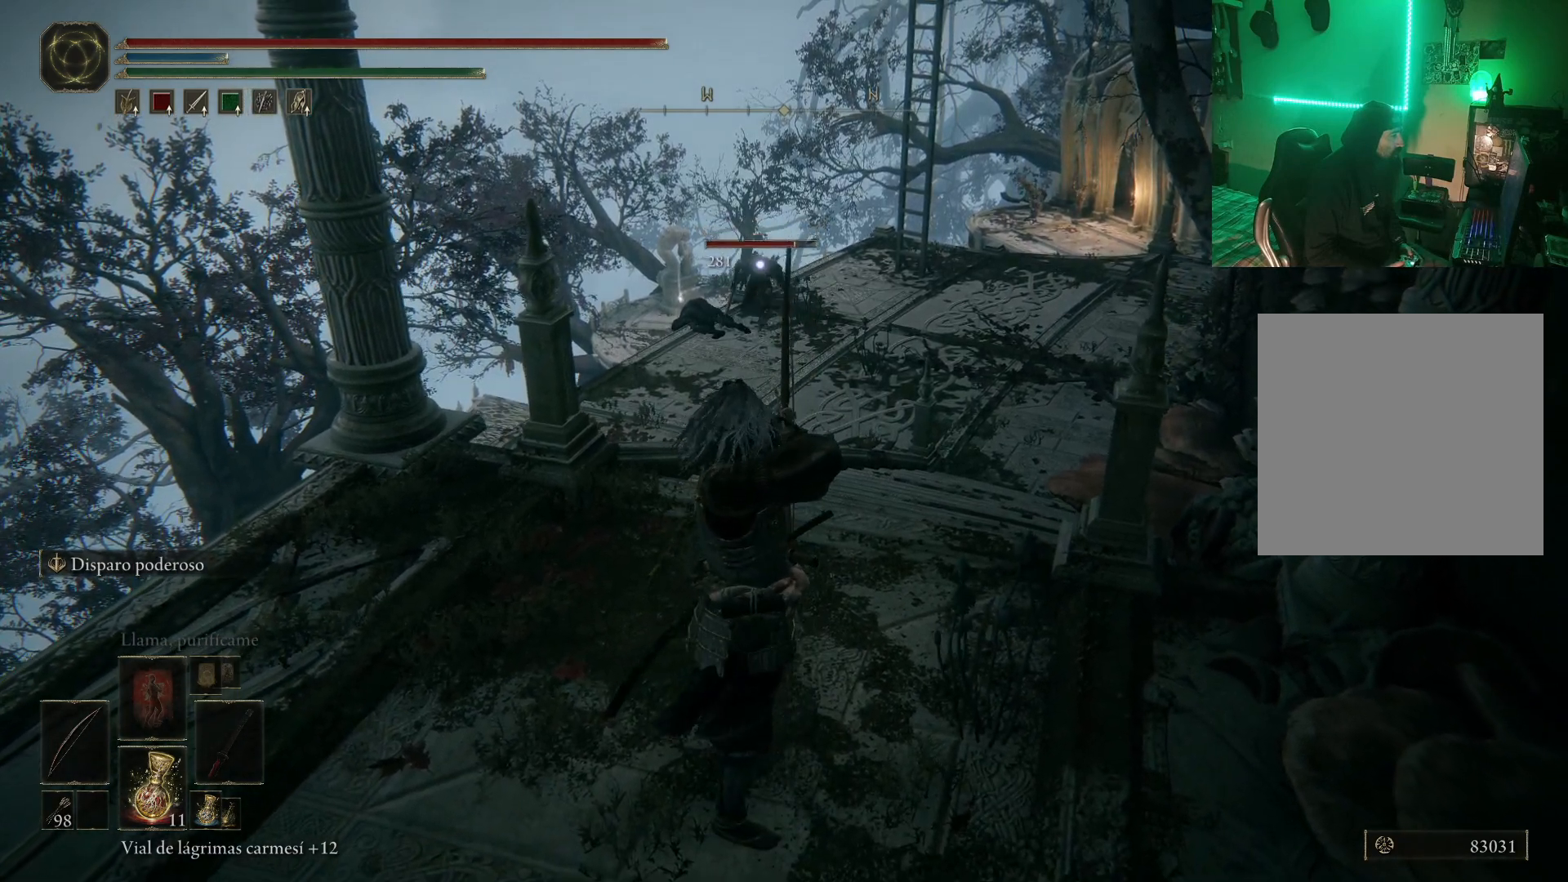
{"buttons": [], "left_stick": "down", "right_stick": "center", "events": [[433, "left_stick", "down"]]}
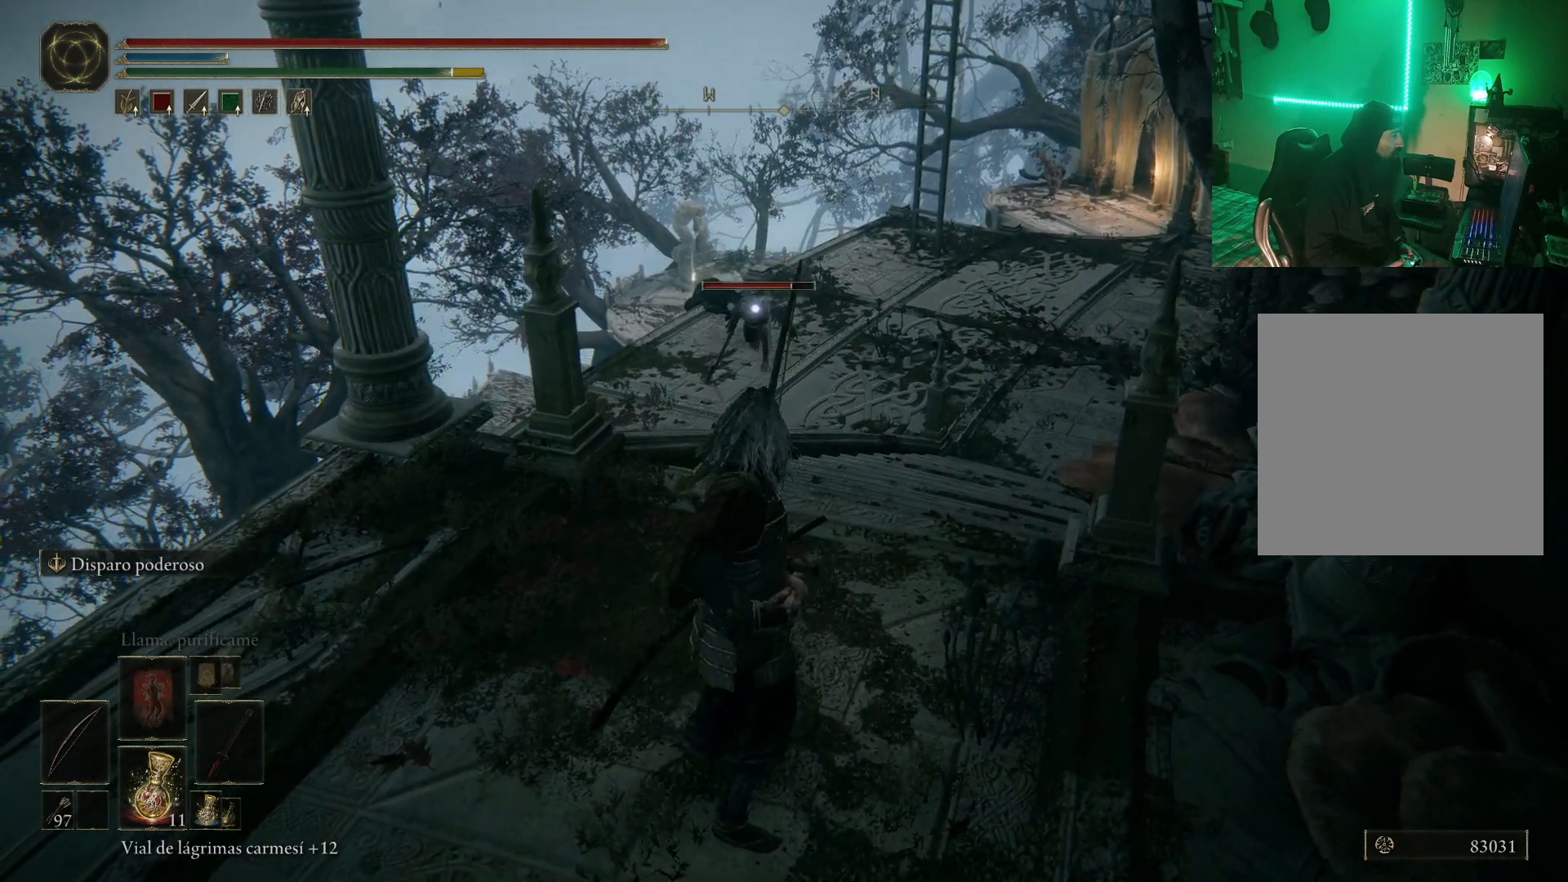
{"buttons": ["DPAD_LEFT"], "left_stick": "down", "right_stick": "center", "events": [[483, "DPAD_LEFT", "down"]]}
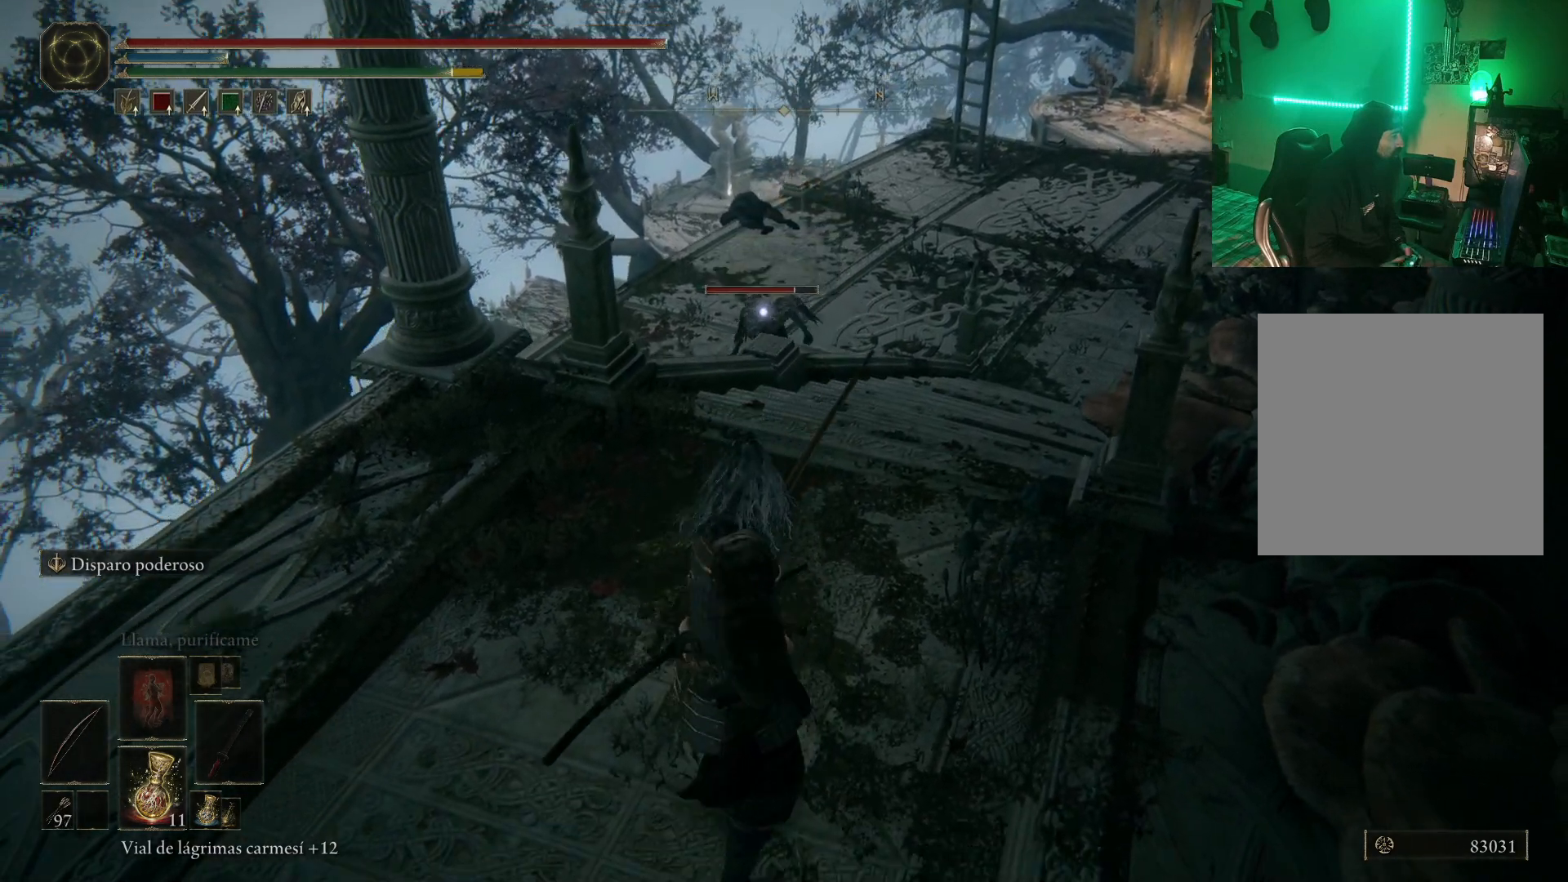
{"buttons": [], "left_stick": "center", "right_stick": "center", "events": [[167, "DPAD_LEFT", "up"], [183, "left_stick", "down-left"], [400, "left_stick", "center"]]}
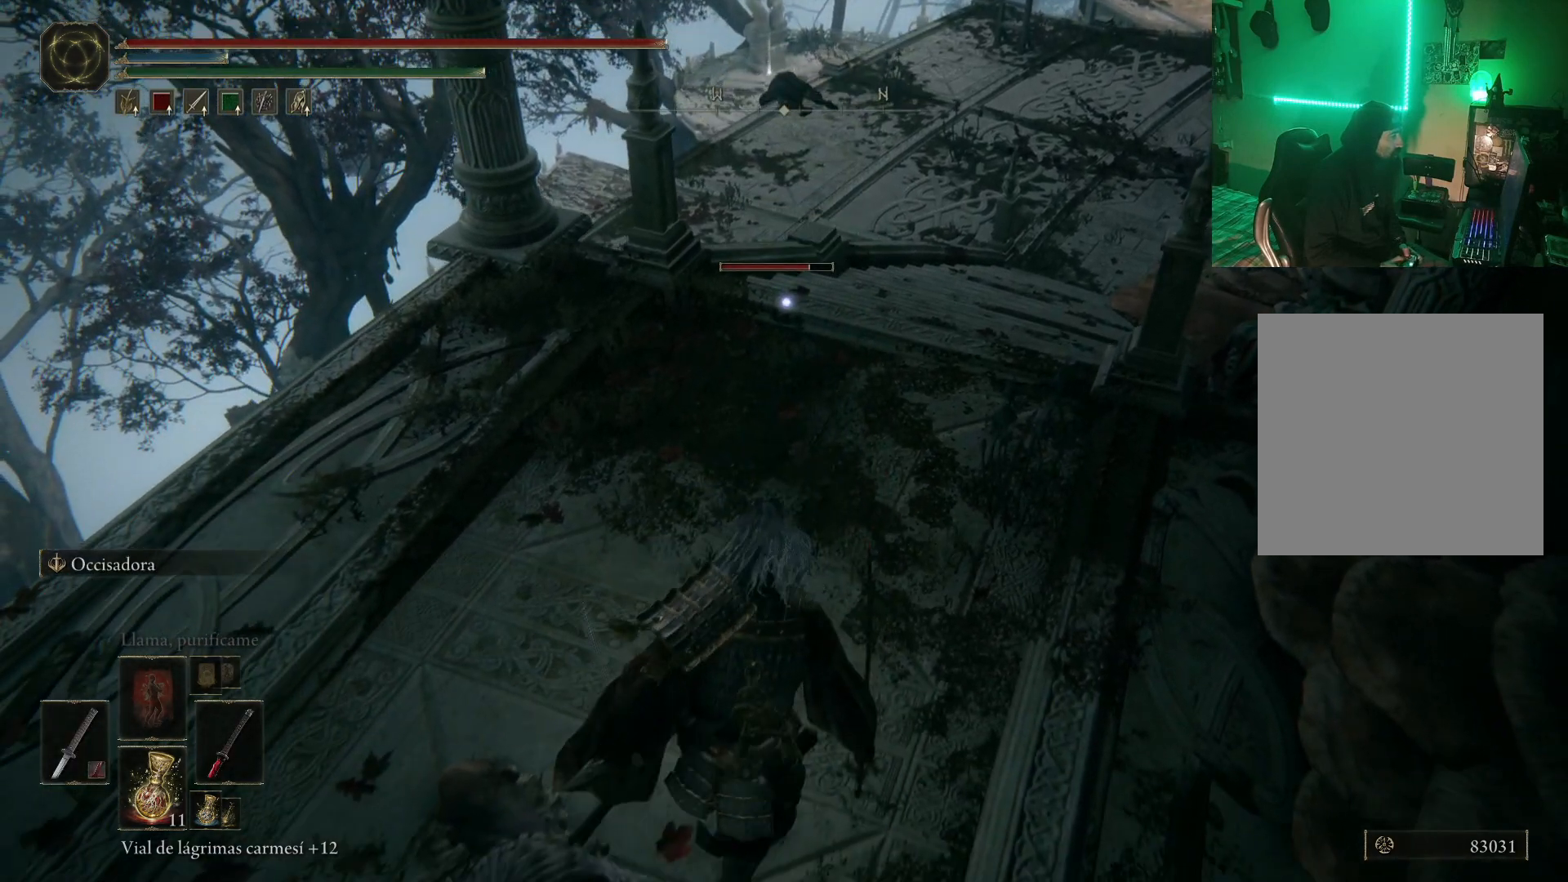
{"buttons": [], "left_stick": "center", "right_stick": "center", "events": []}
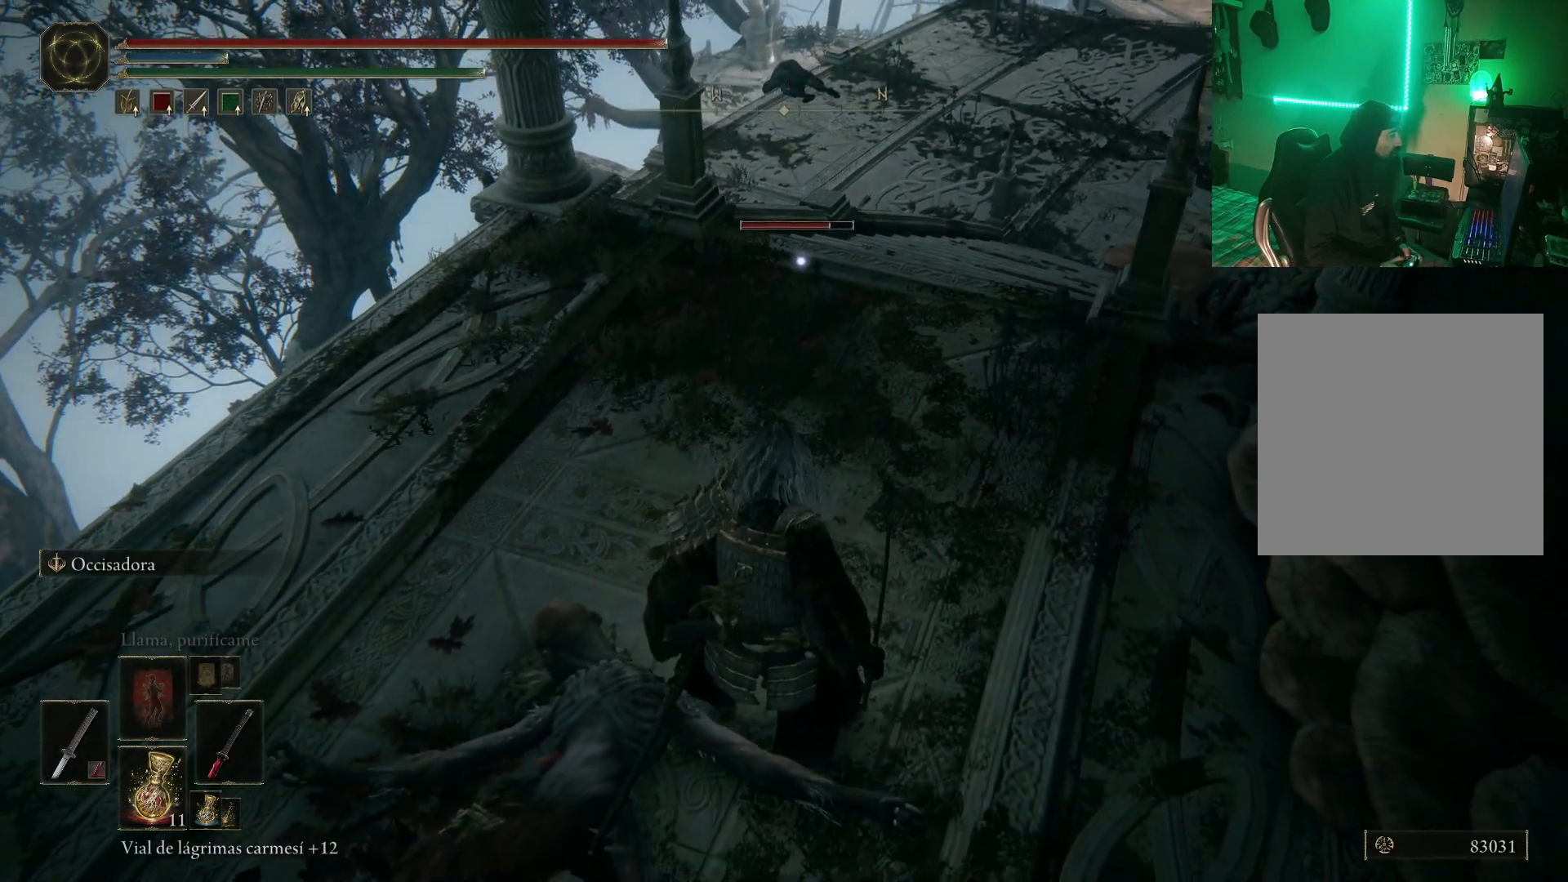
{"buttons": [], "left_stick": "center", "right_stick": "center", "events": [[300, "left_stick", "left"], [433, "left_stick", "center"]]}
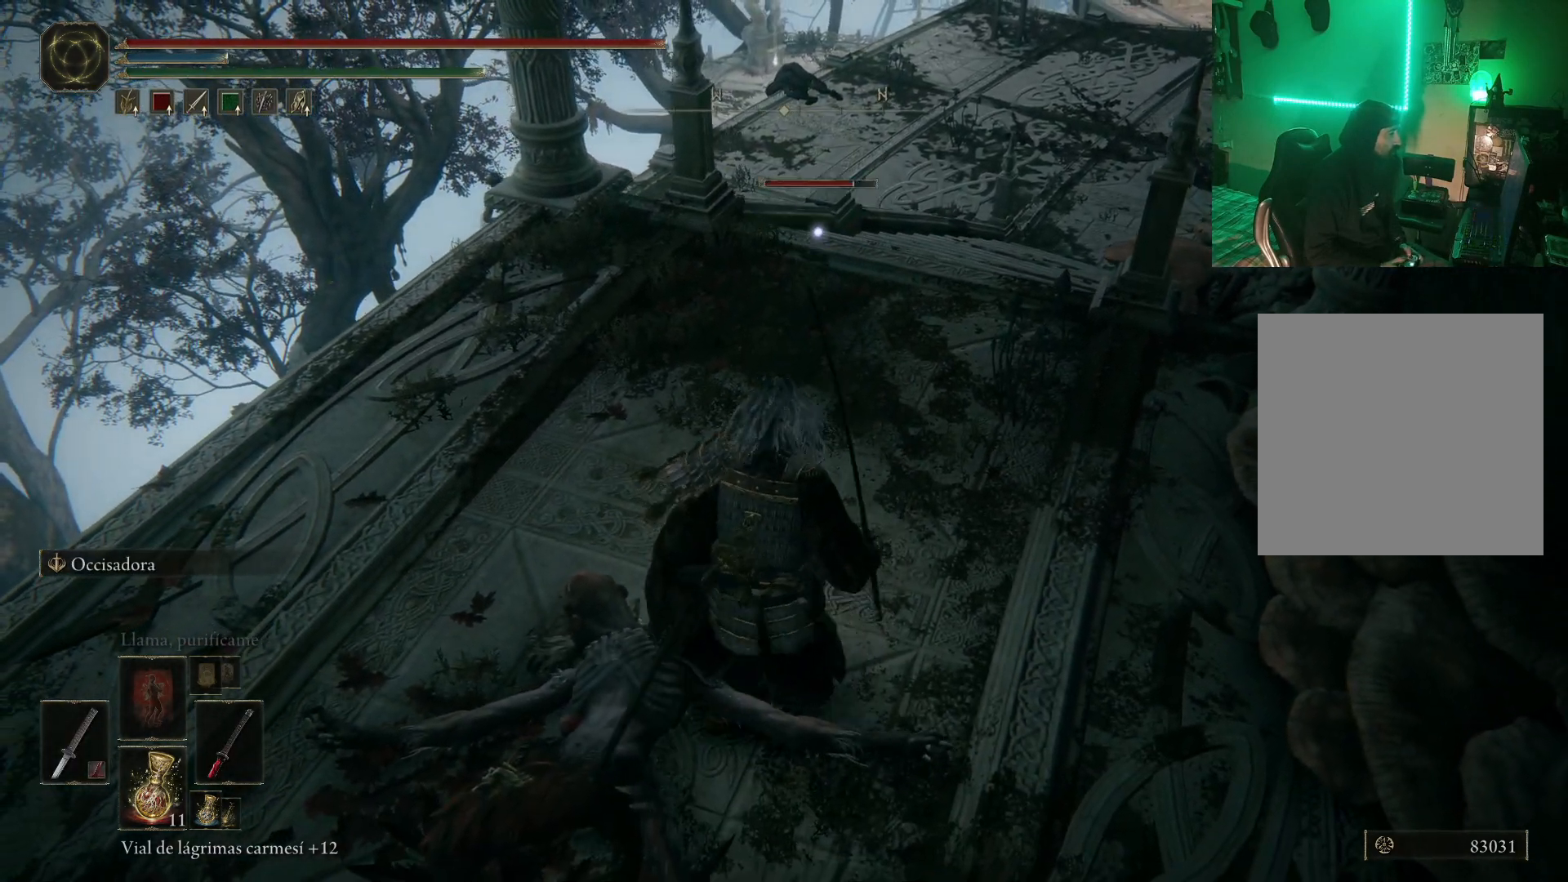
{"buttons": [], "left_stick": "center", "right_stick": "center", "events": []}
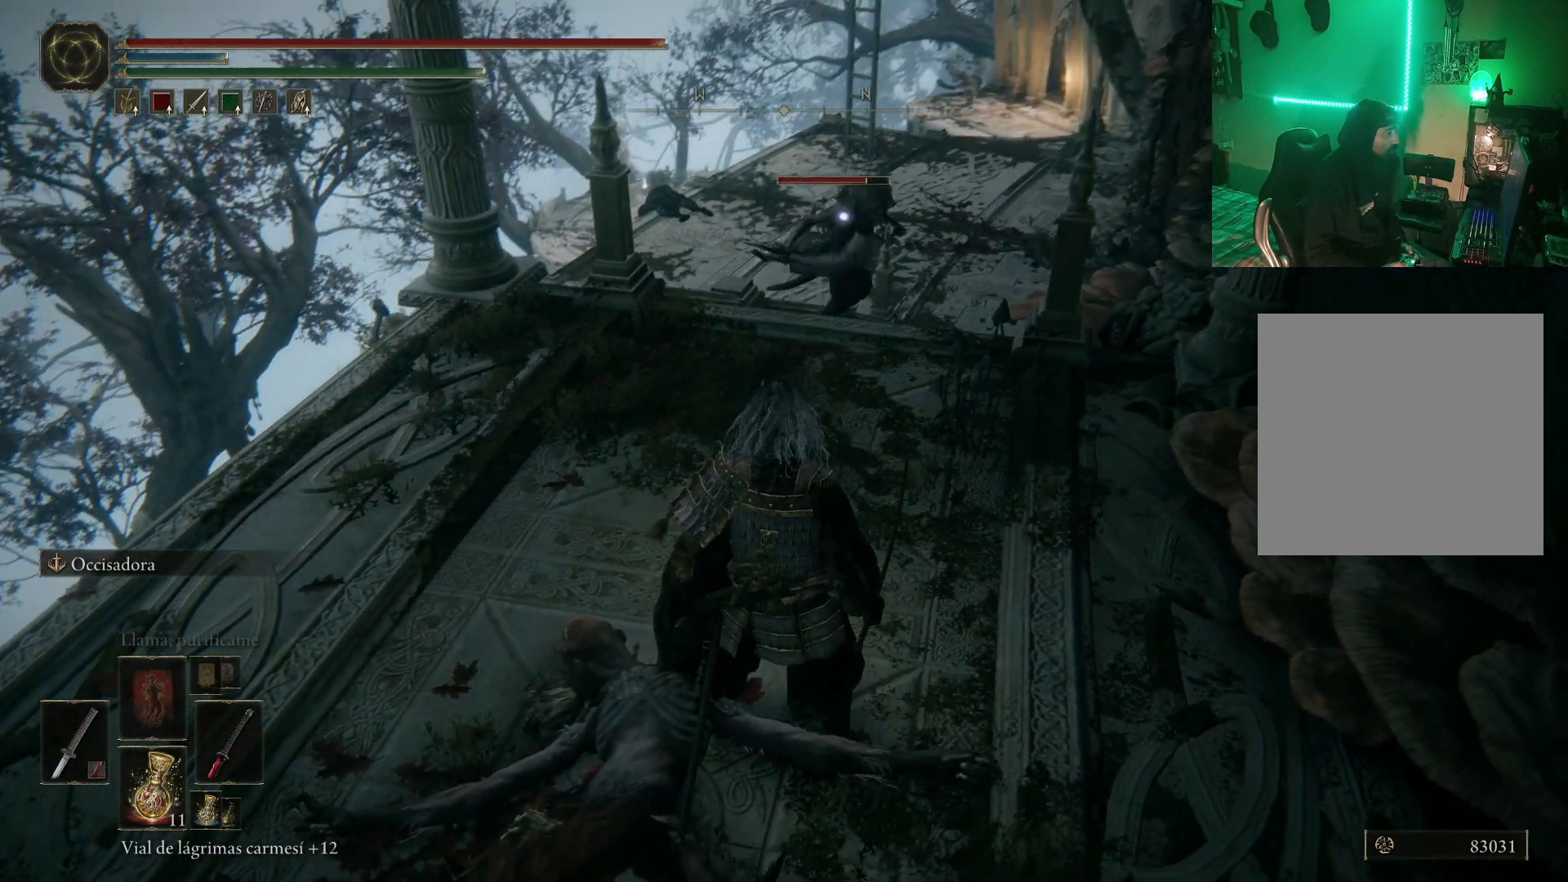
{"buttons": ["A"], "left_stick": "up", "right_stick": "center", "events": [[67, "left_stick", "up"], [183, "A", "down"]]}
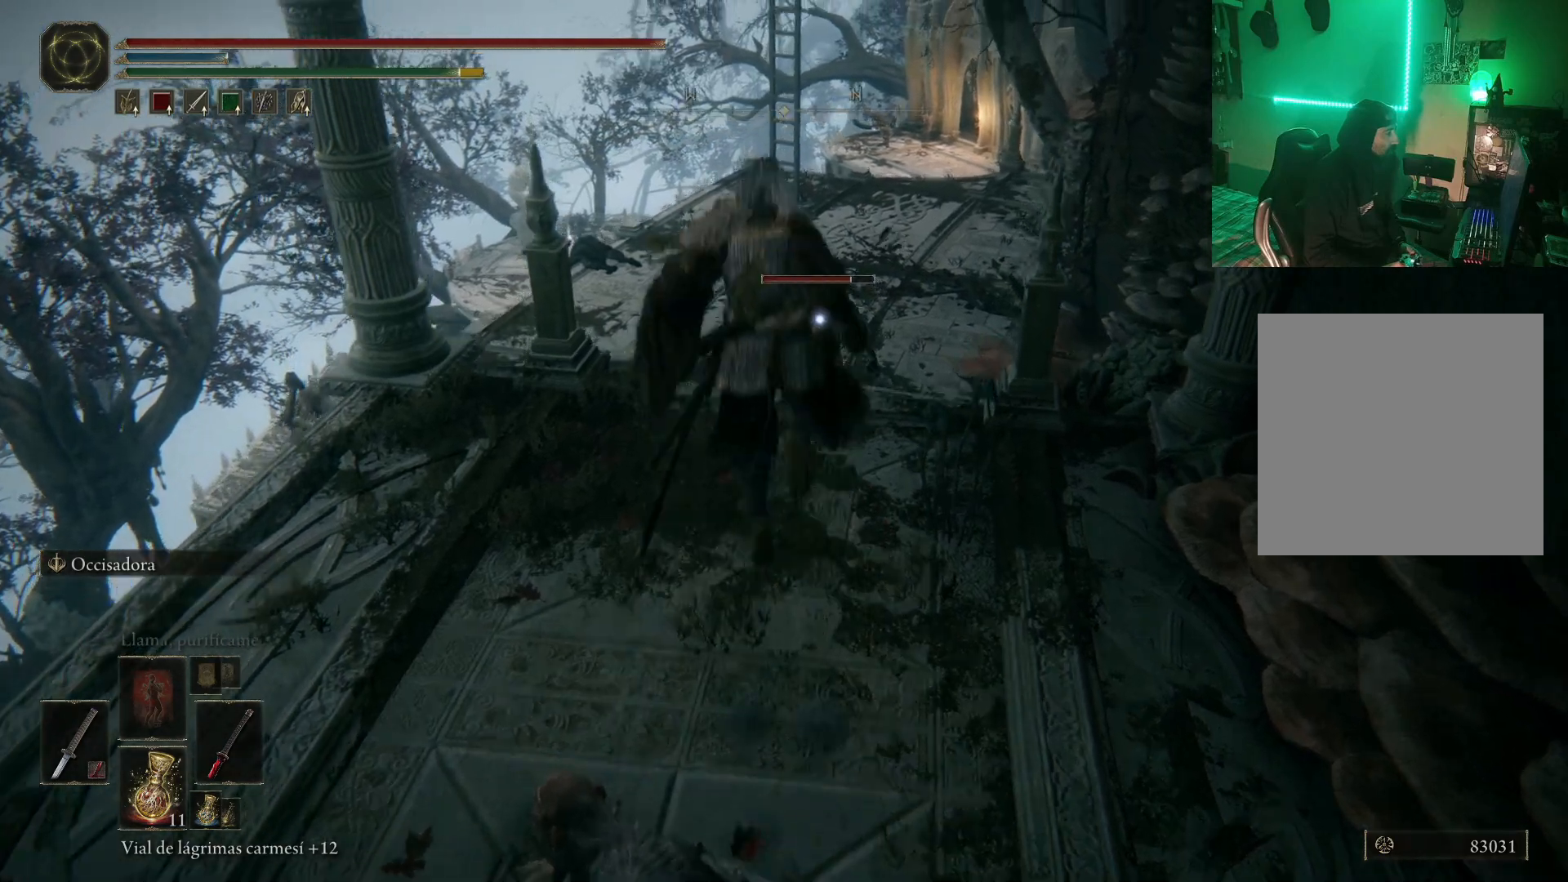
{"buttons": [], "left_stick": "up", "right_stick": "center", "events": [[50, "A", "up"], [150, "R2", "down"], [483, "R2", "up"]]}
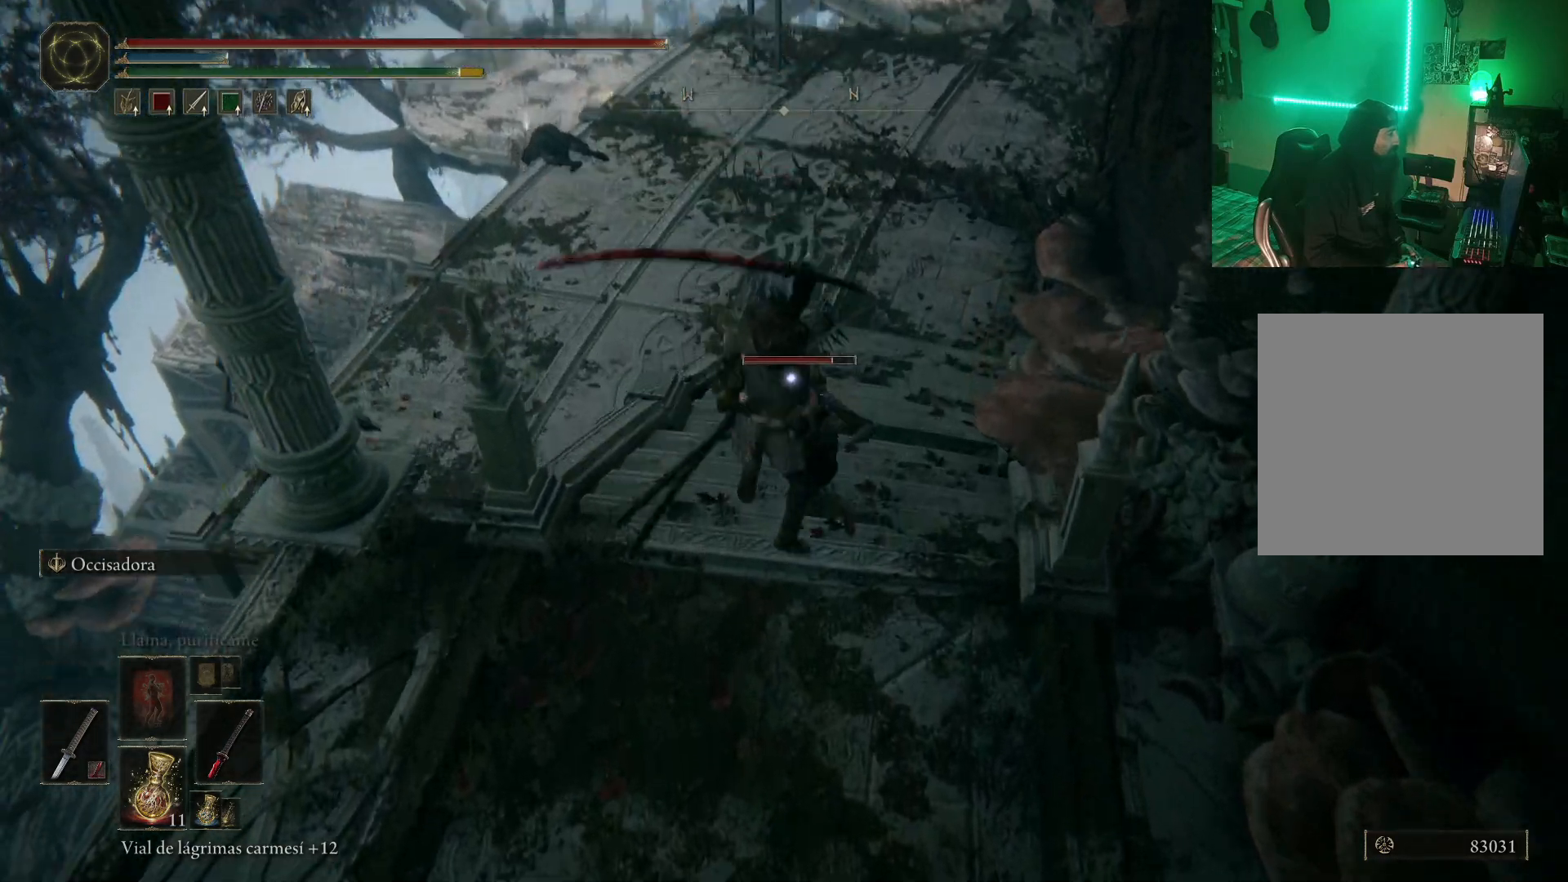
{"buttons": [], "left_stick": "center", "right_stick": "center", "events": [[283, "R1", "down"], [283, "left_stick", "center"], [383, "R1", "up"], [433, "R1", "down"], [500, "R1", "up"]]}
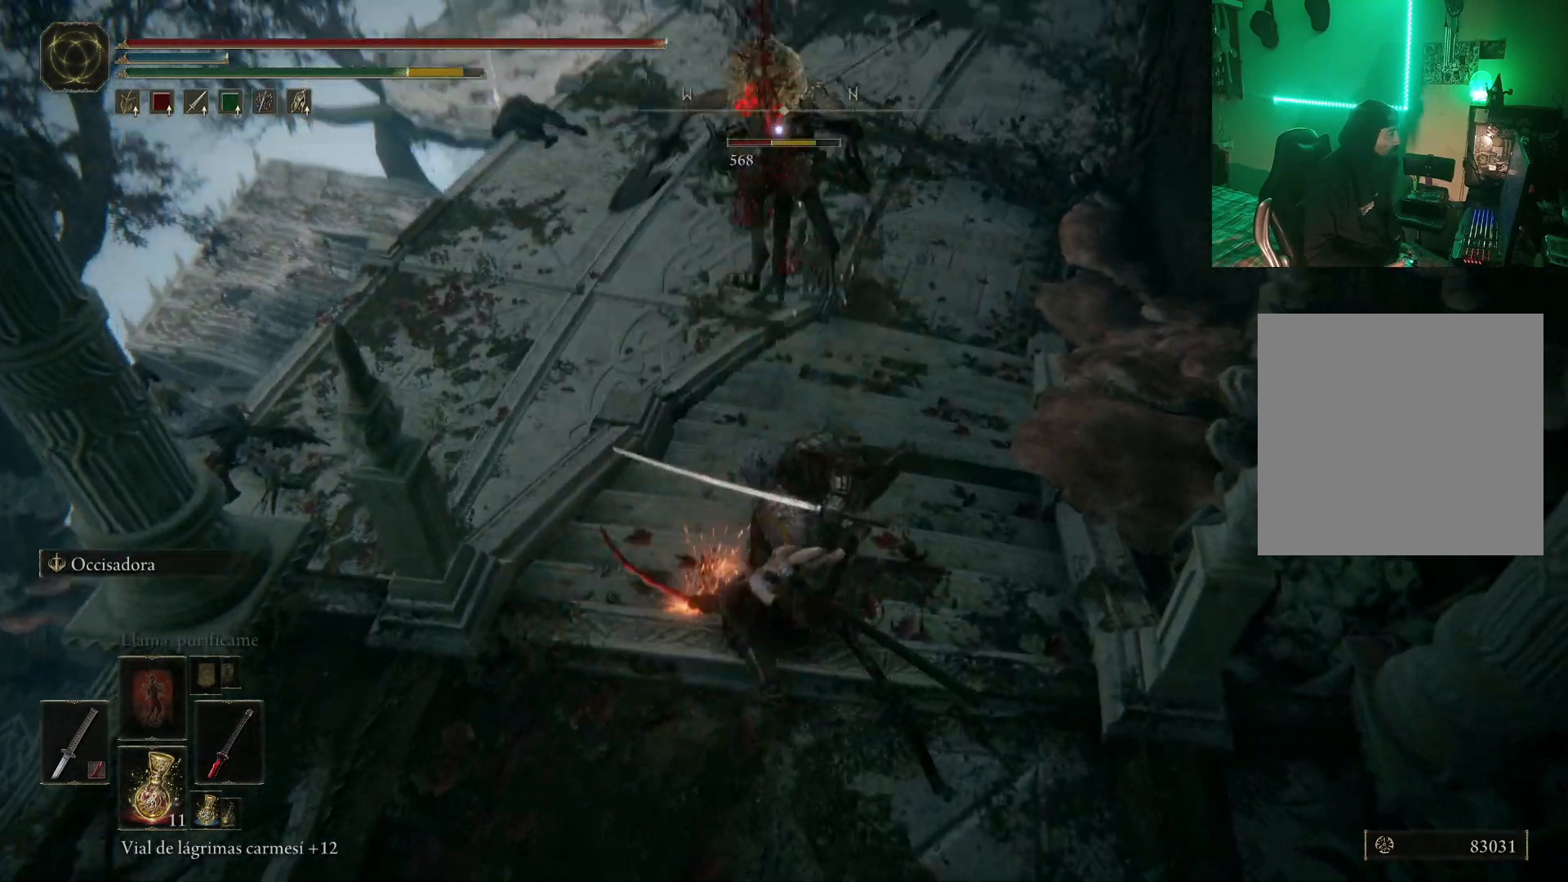
{"buttons": [], "left_stick": "center", "right_stick": "center", "events": []}
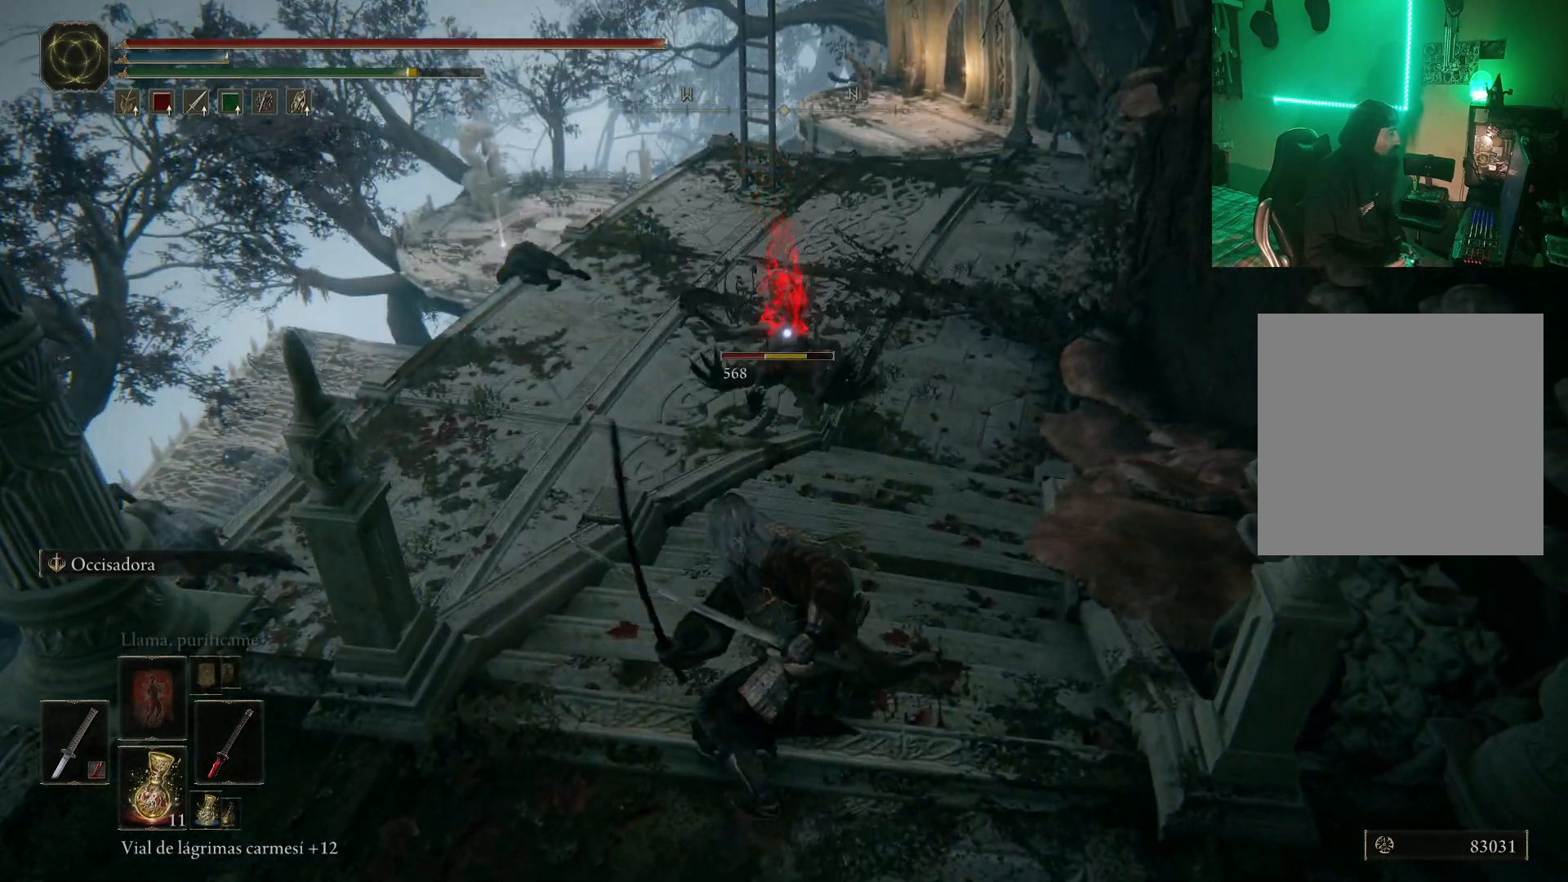
{"buttons": [], "left_stick": "right", "right_stick": "center", "events": [[450, "left_stick", "right"]]}
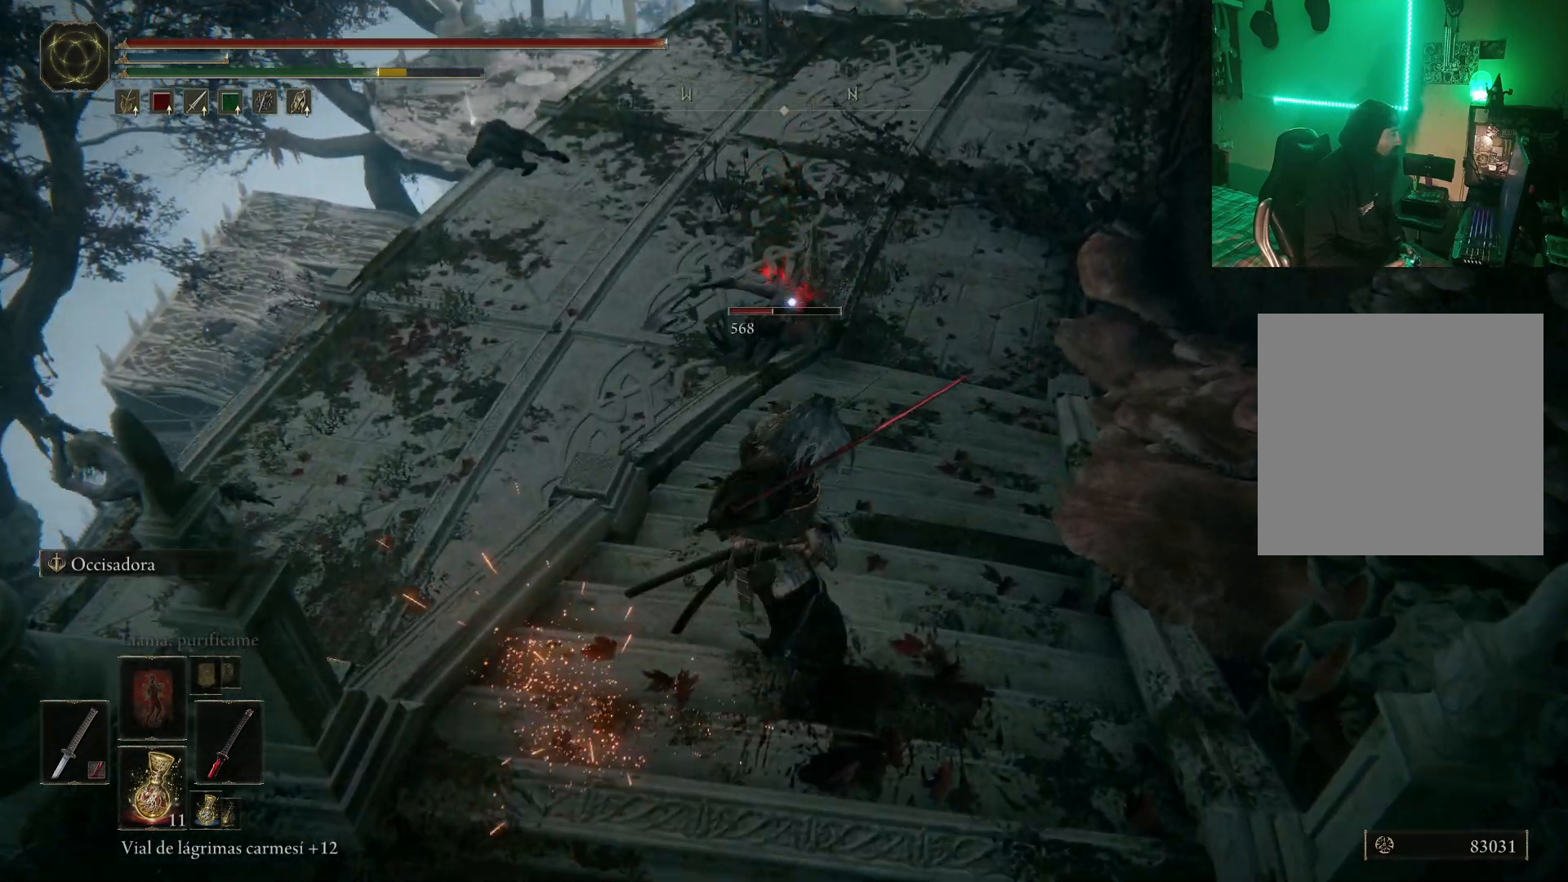
{"buttons": ["A"], "left_stick": "up", "right_stick": "center", "events": [[50, "left_stick", "up"], [367, "A", "down"]]}
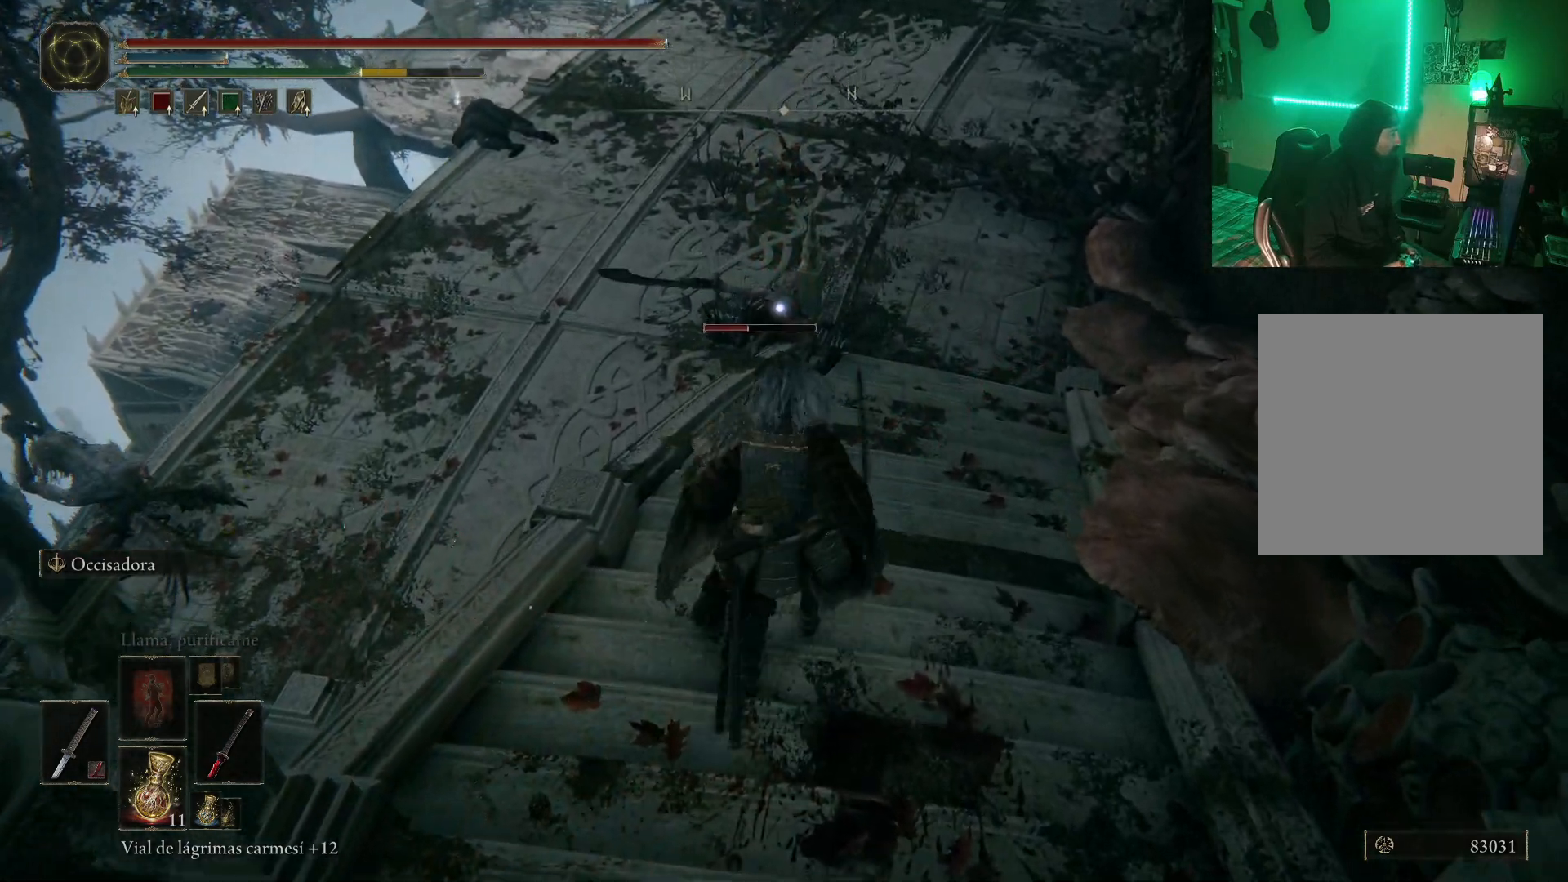
{"buttons": ["R2"], "left_stick": "up", "right_stick": "center", "events": [[50, "A", "up"], [433, "R2", "down"]]}
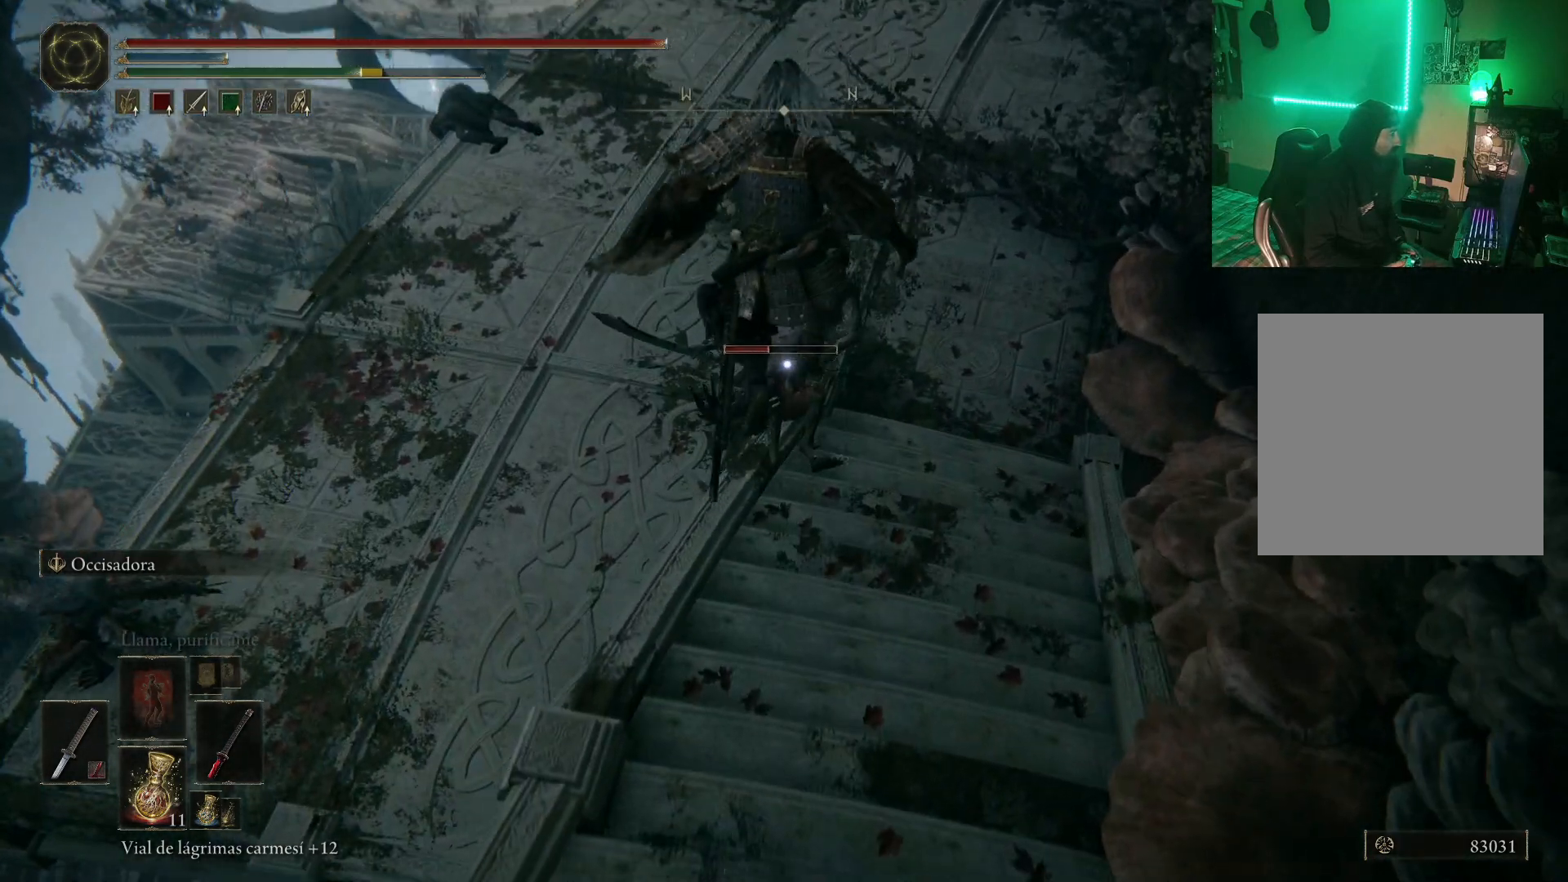
{"buttons": [], "left_stick": "up", "right_stick": "center", "events": [[167, "R2", "up"]]}
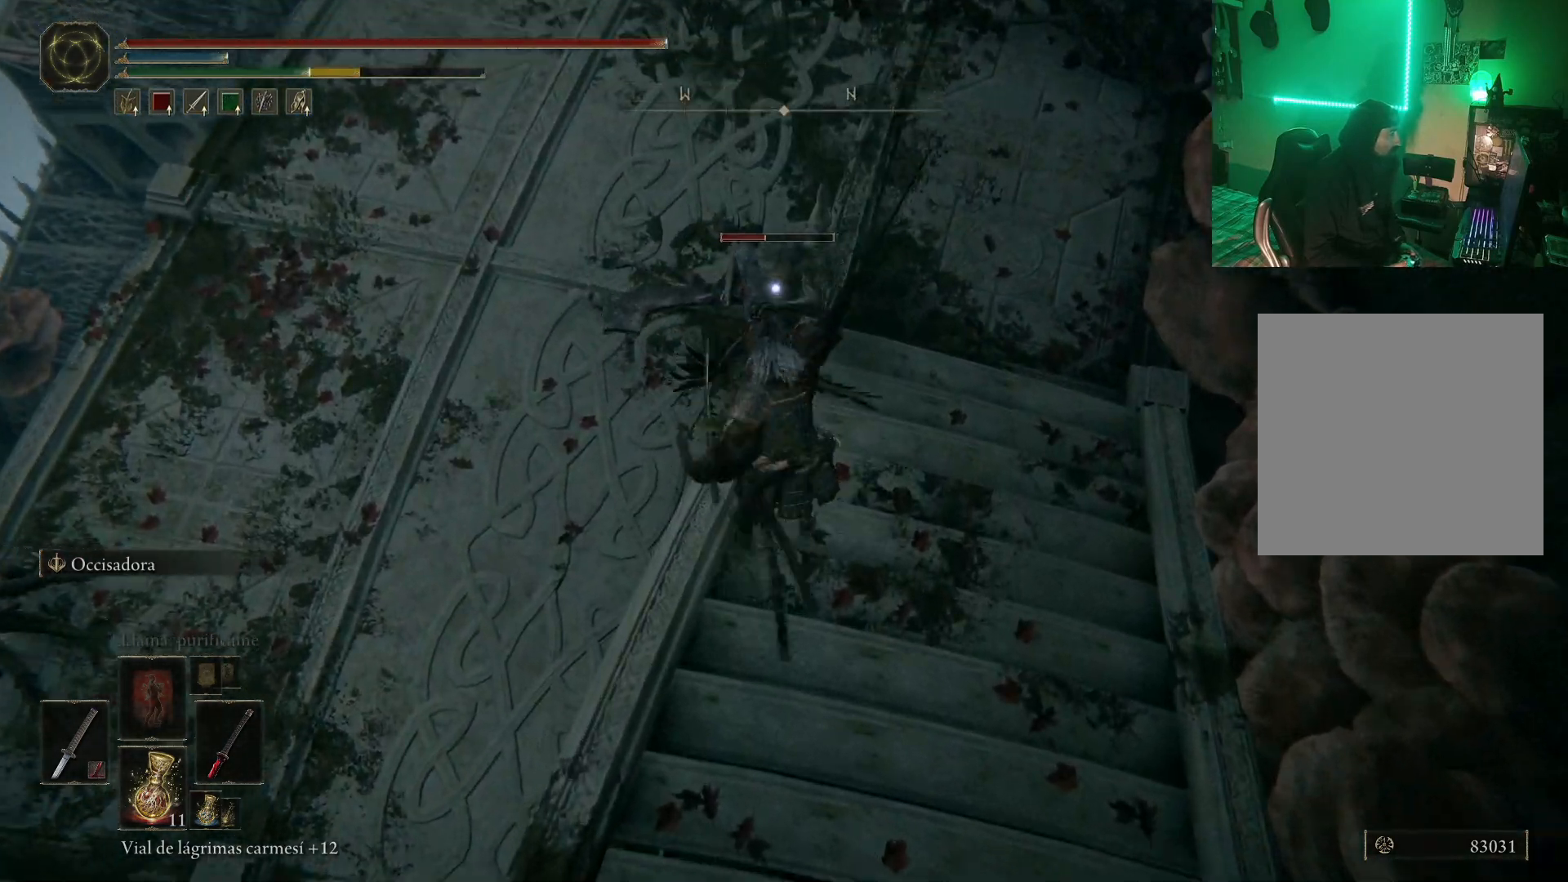
{"buttons": ["R1"], "left_stick": "center", "right_stick": "center", "events": [[100, "R1", "down"], [233, "R1", "up"], [233, "left_stick", "center"], [250, "R1", "down"], [350, "R1", "up"], [433, "R1", "down"]]}
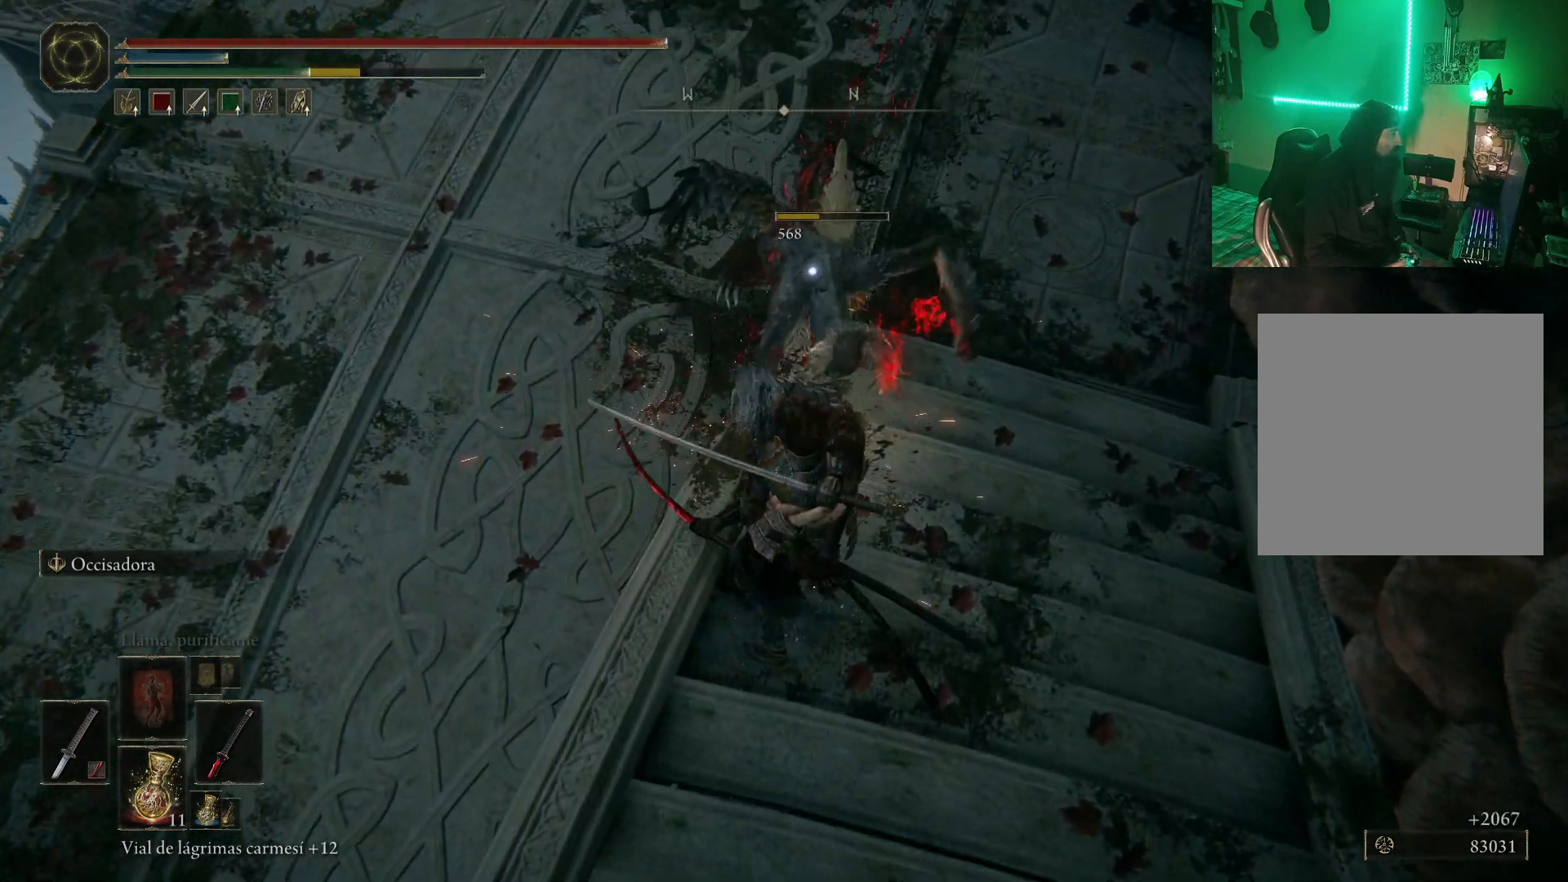
{"buttons": [], "left_stick": "center", "right_stick": "left", "events": [[17, "R1", "up"], [250, "right_stick", "left"]]}
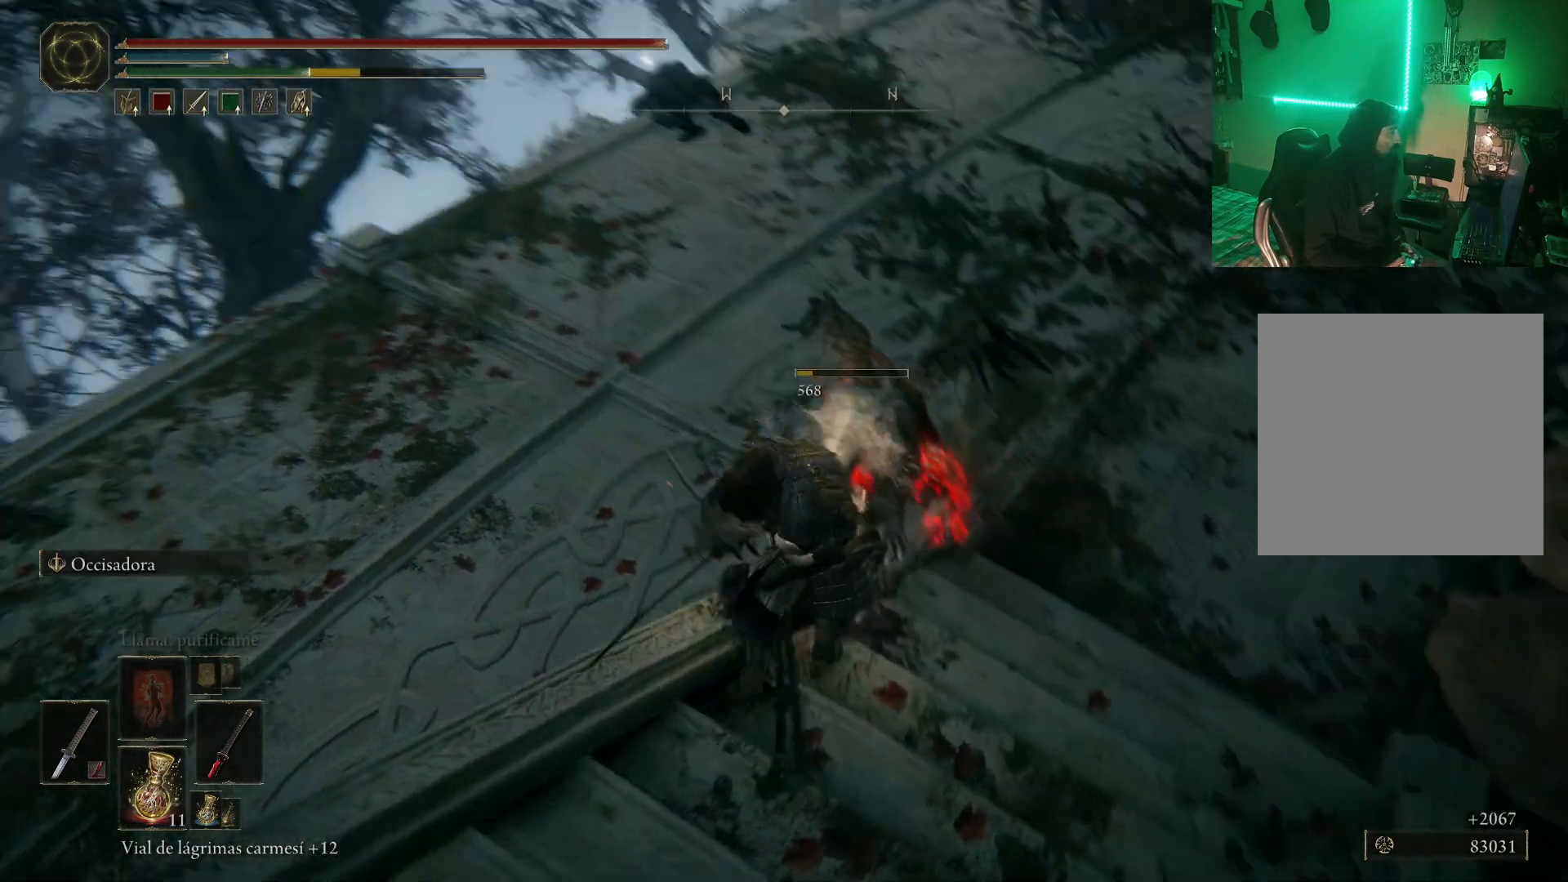
{"buttons": ["R3"], "left_stick": "center", "right_stick": "left", "events": [[267, "right_stick", "center"], [433, "R3", "down"], [483, "right_stick", "left"]]}
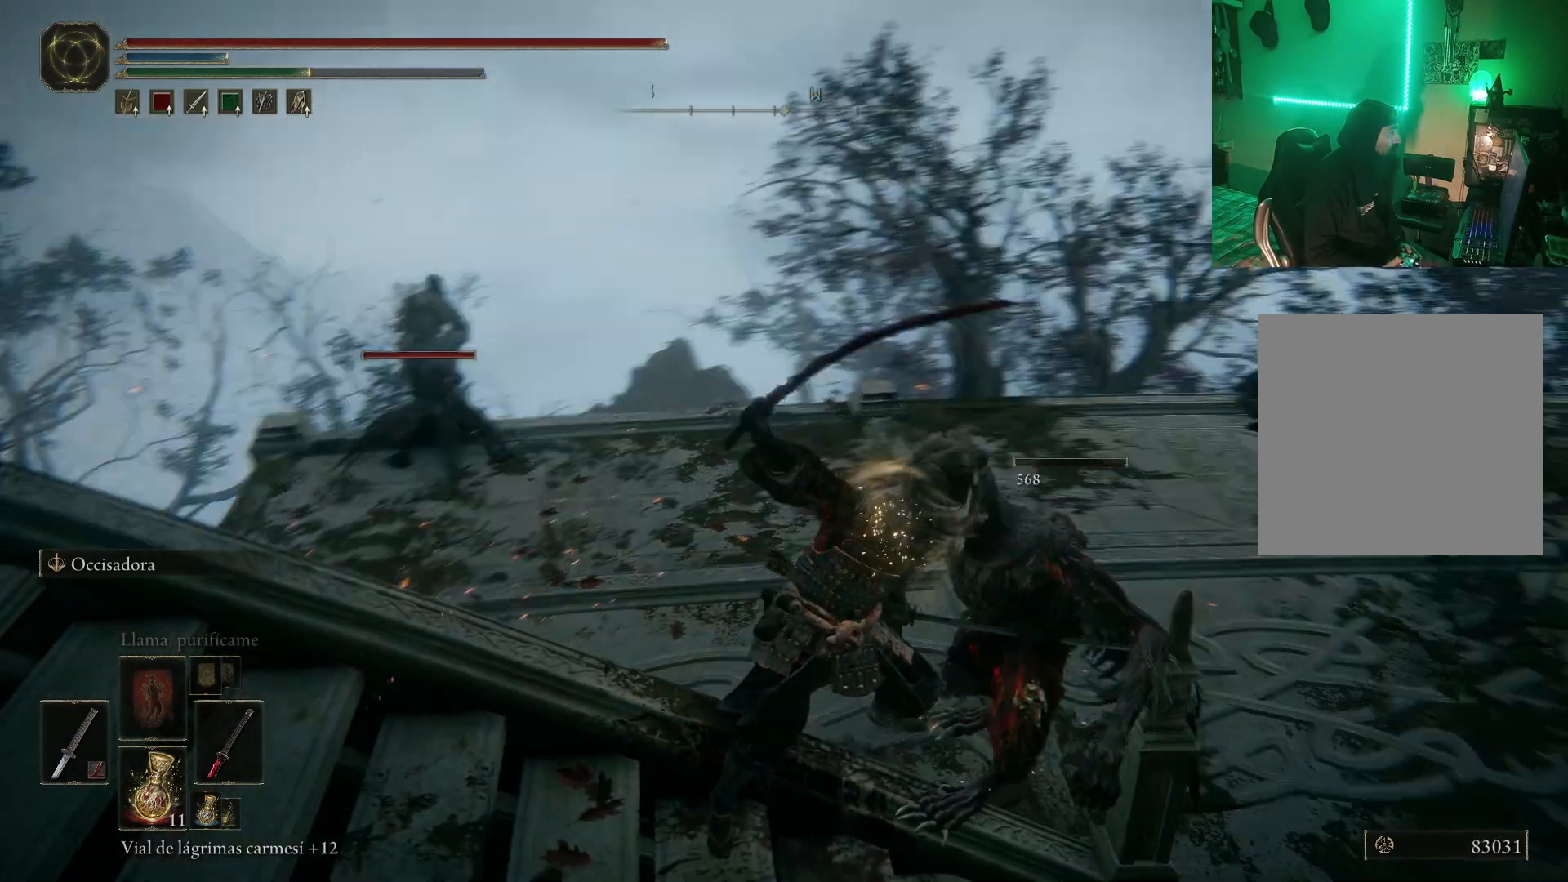
{"buttons": [], "left_stick": "up", "right_stick": "center", "events": [[50, "R3", "up"], [50, "right_stick", "center"], [483, "left_stick", "up"]]}
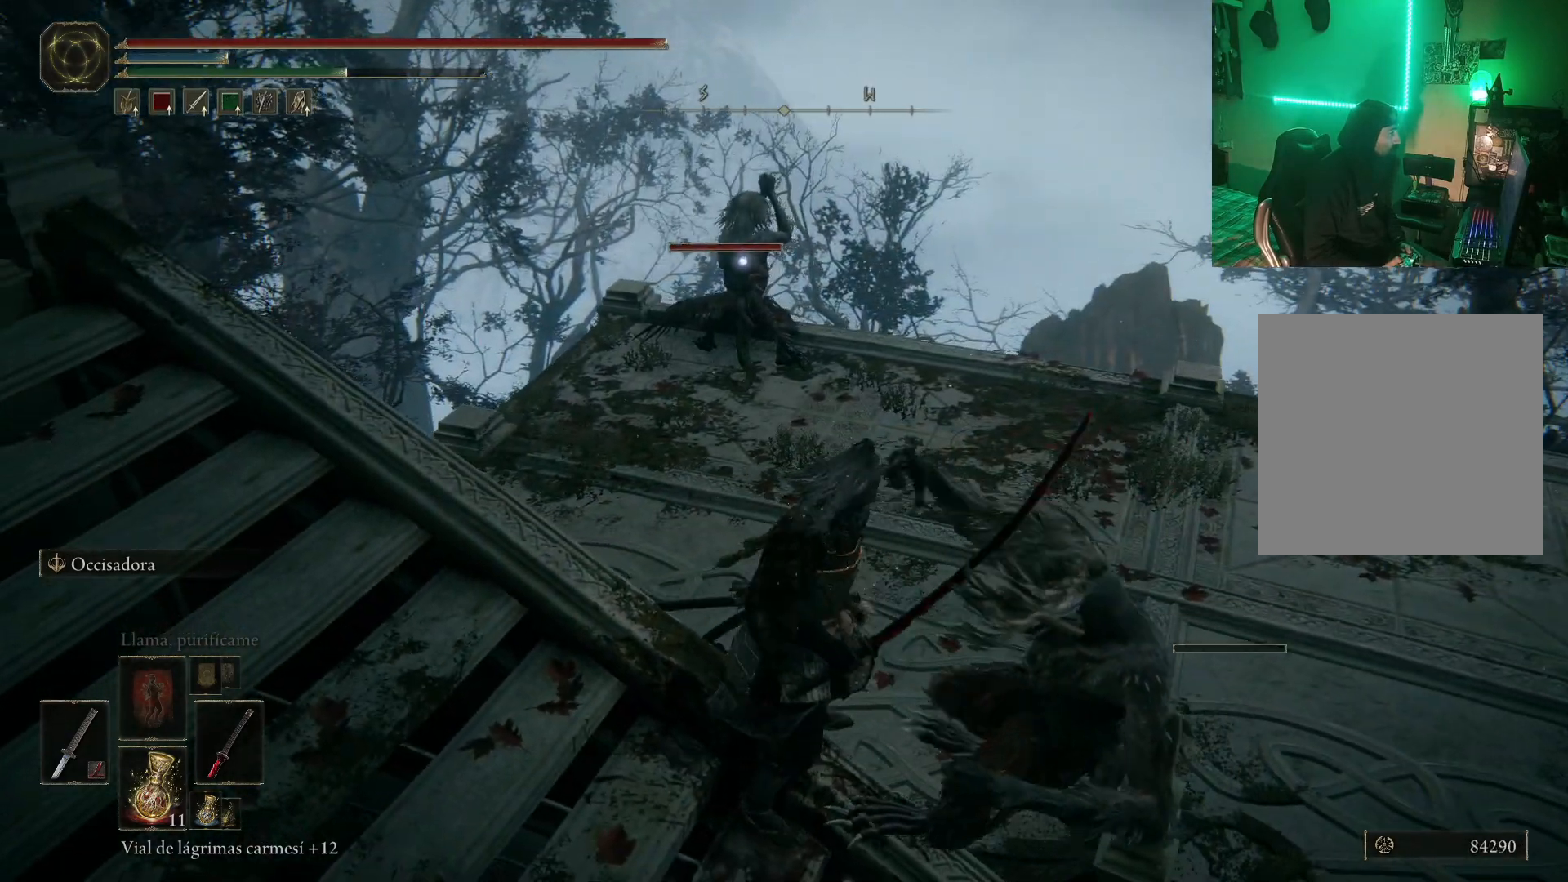
{"buttons": ["L2"], "left_stick": "center", "right_stick": "center"}
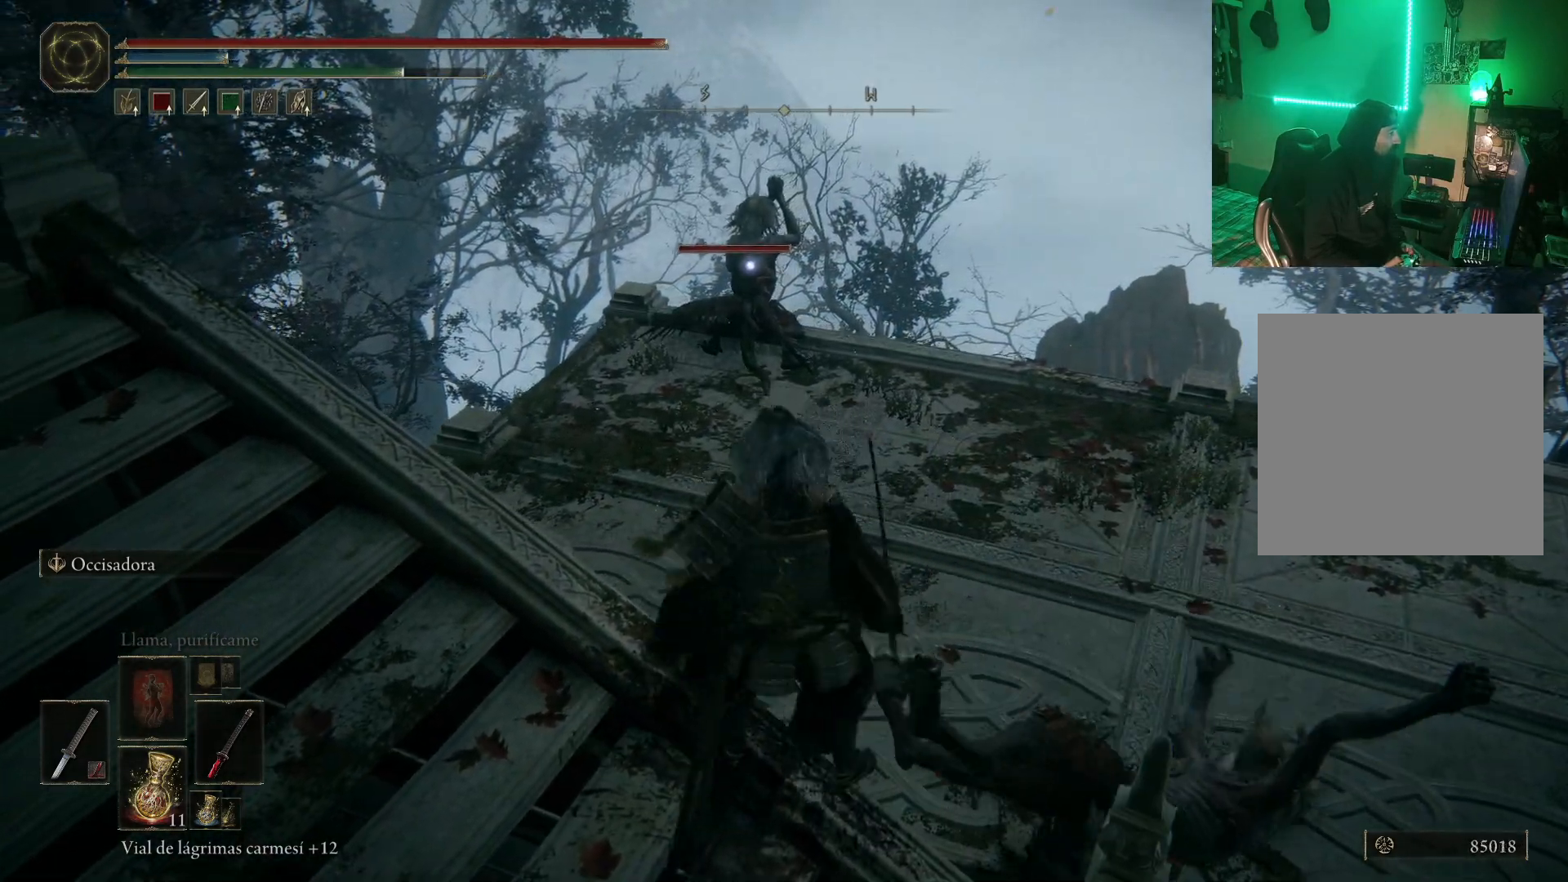
{"buttons": [], "left_stick": "up", "right_stick": "center", "events": [[183, "left_stick", "up"], [300, "L2", "up"]]}
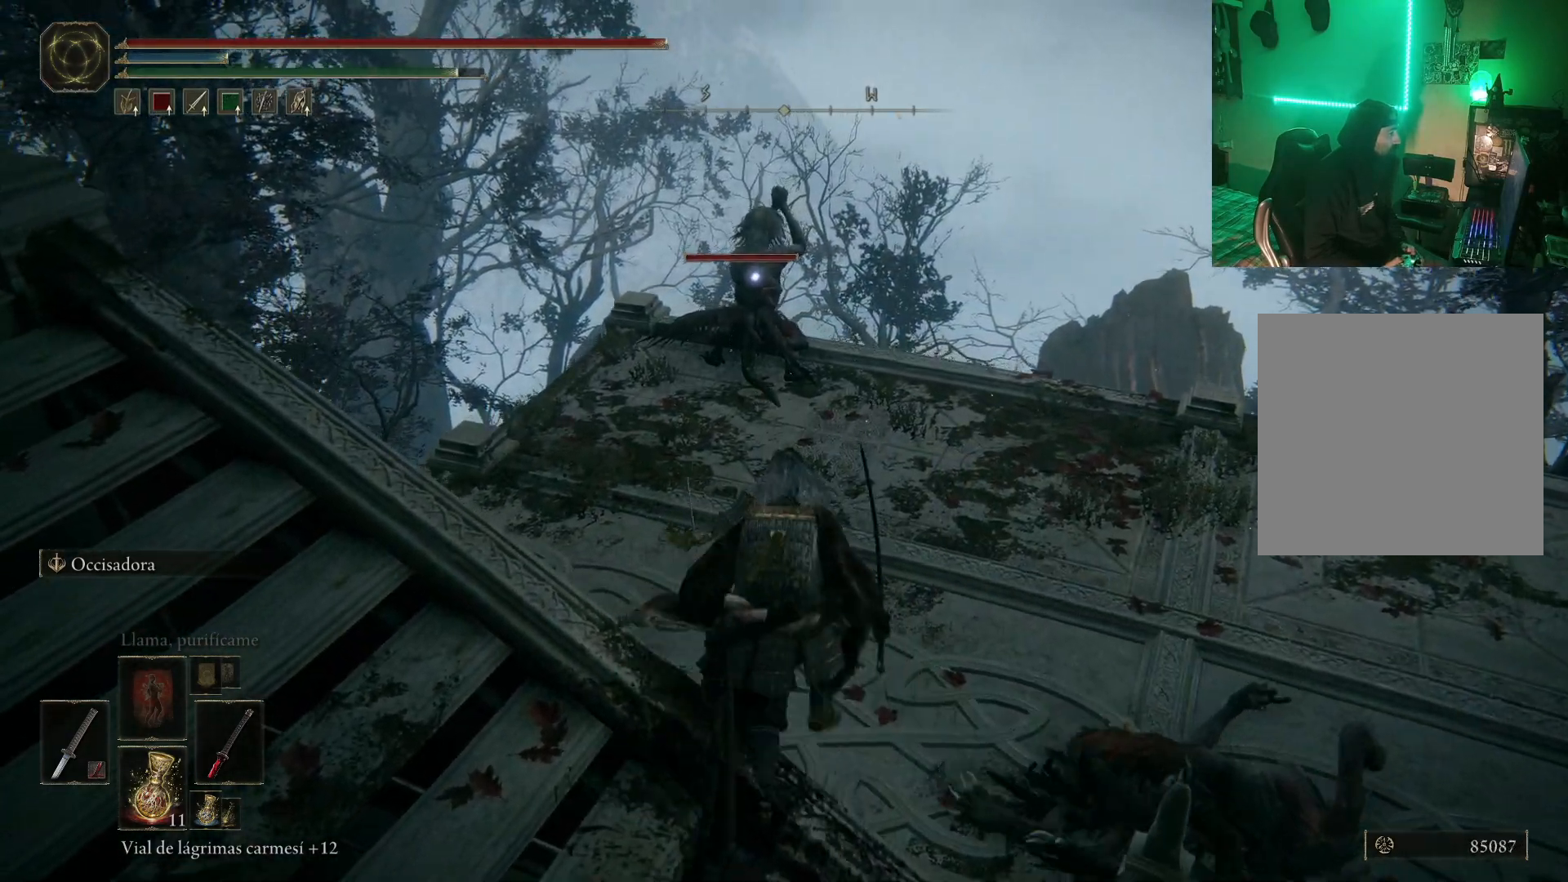
{"buttons": [], "left_stick": "up", "right_stick": "center", "events": []}
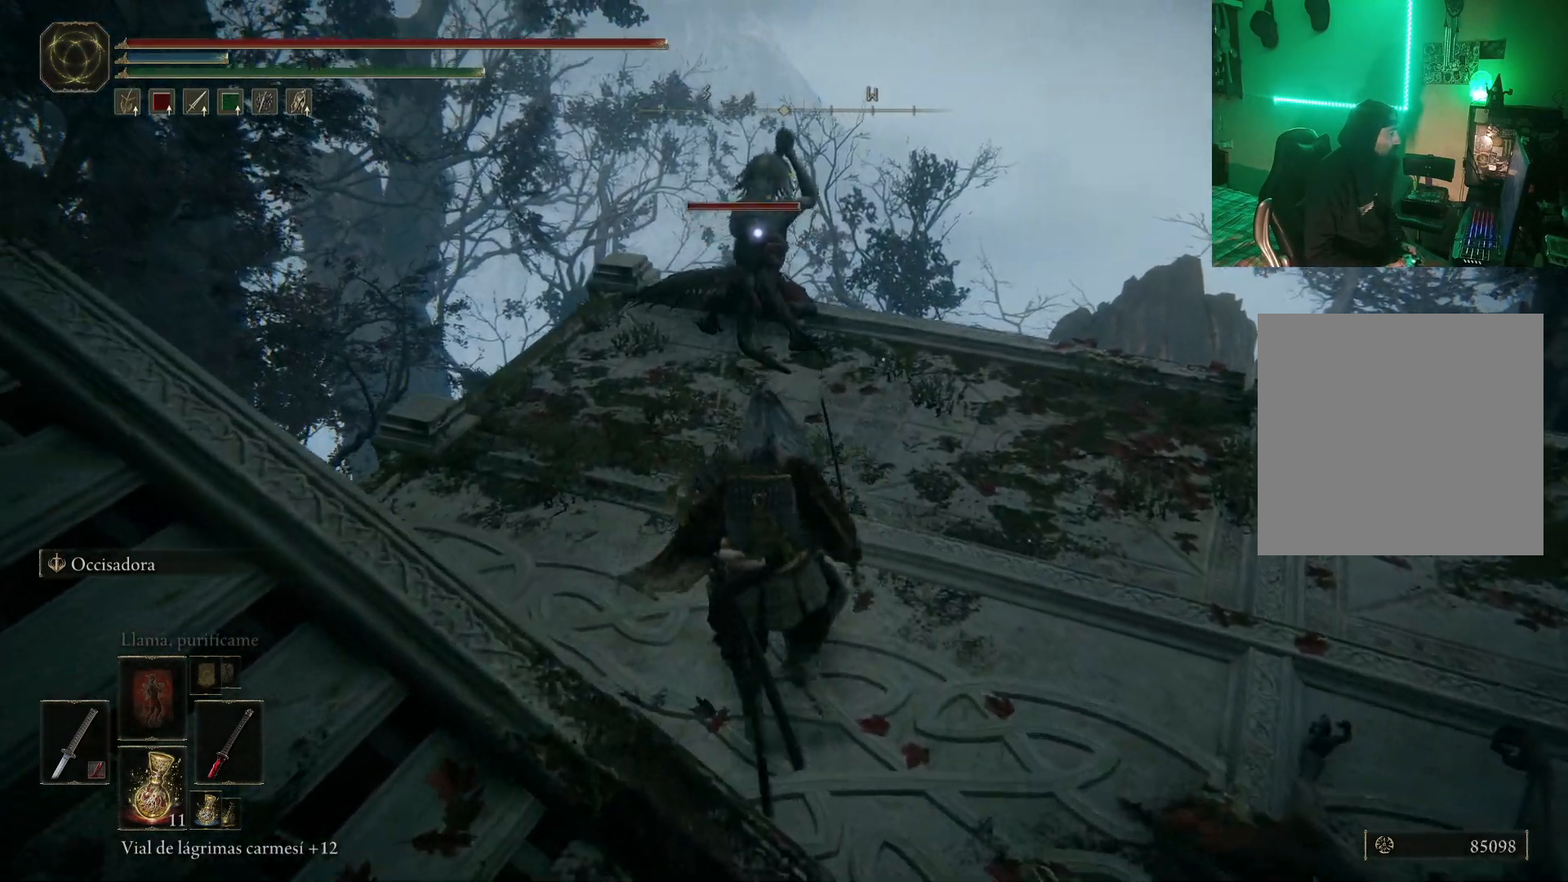
{"buttons": [], "left_stick": "up", "right_stick": "center"}
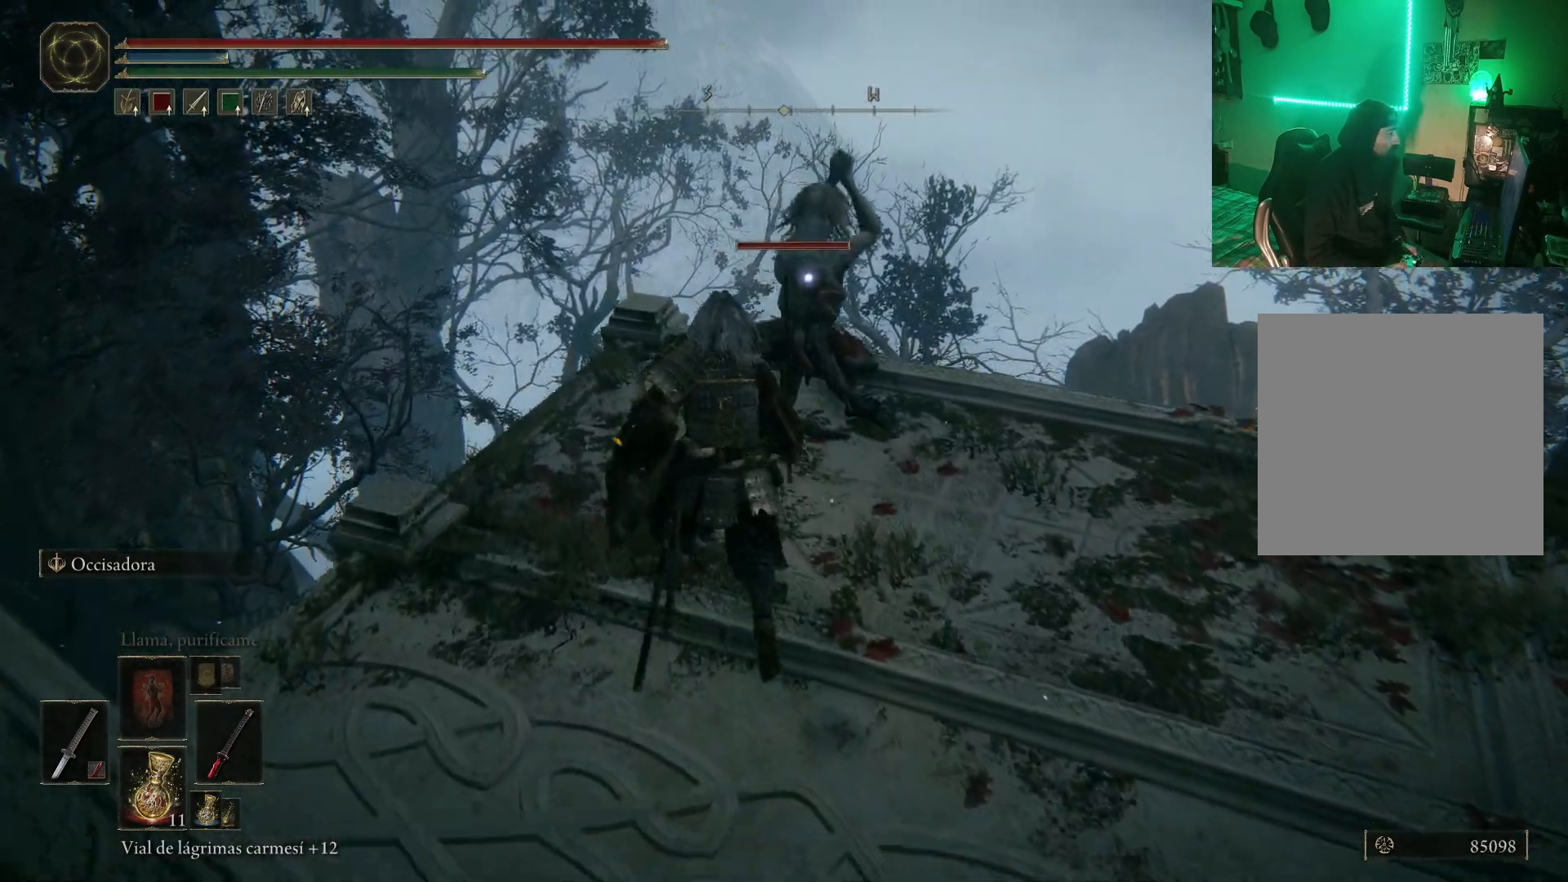
{"buttons": [], "left_stick": "center", "right_stick": "center", "events": [[67, "L2", "down"], [133, "left_stick", "center"], [167, "L2", "up"]]}
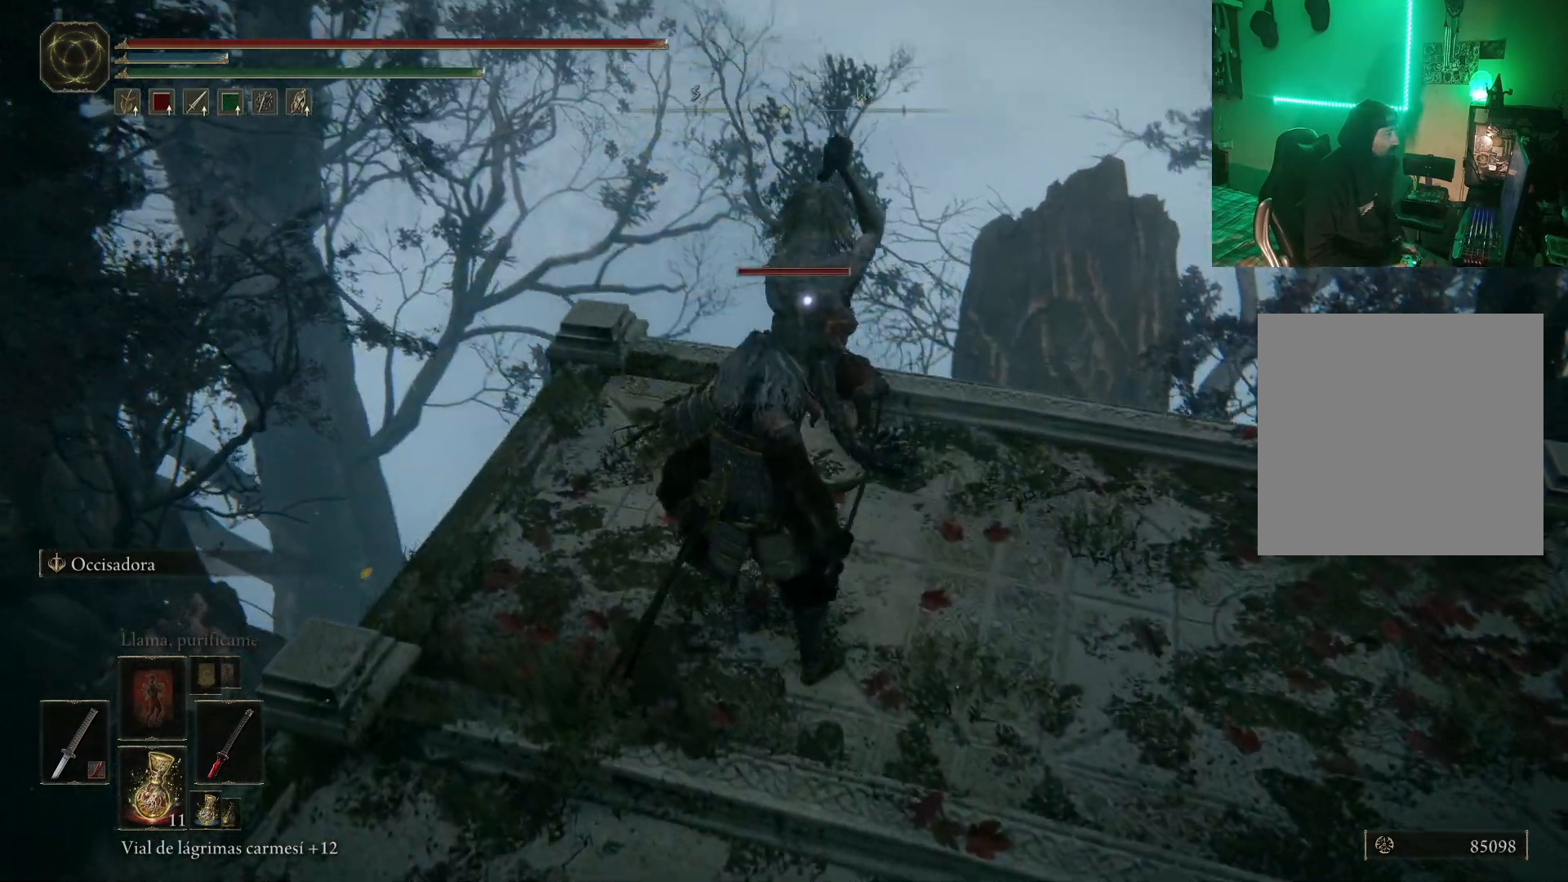
{"buttons": [], "left_stick": "center", "right_stick": "center", "events": [[33, "R1", "down"], [133, "R1", "up"]]}